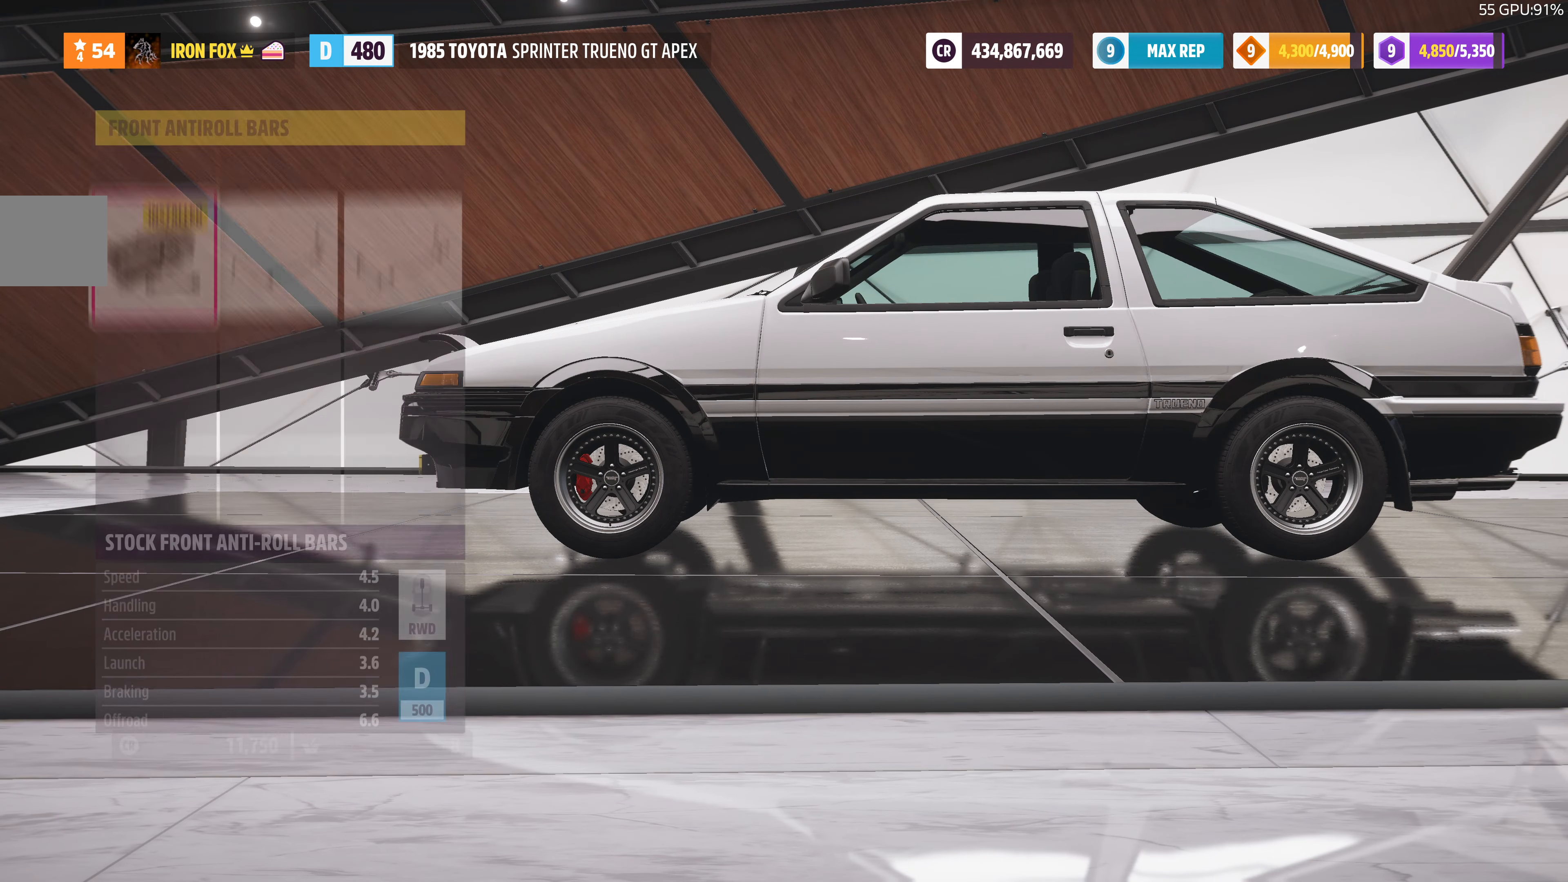
Gameplay with a controller (PlayStation layout); each line is a JSON object with the inputs held at the frame after it. "events" lists button and stick changes between this image and that frame as [ms after this image, input, new state], when the widget could be followed in between.
{"buttons": [], "left_stick": "center", "right_stick": "center", "events": [[333, "DPAD_RIGHT", "down"], [433, "DPAD_RIGHT", "up"]]}
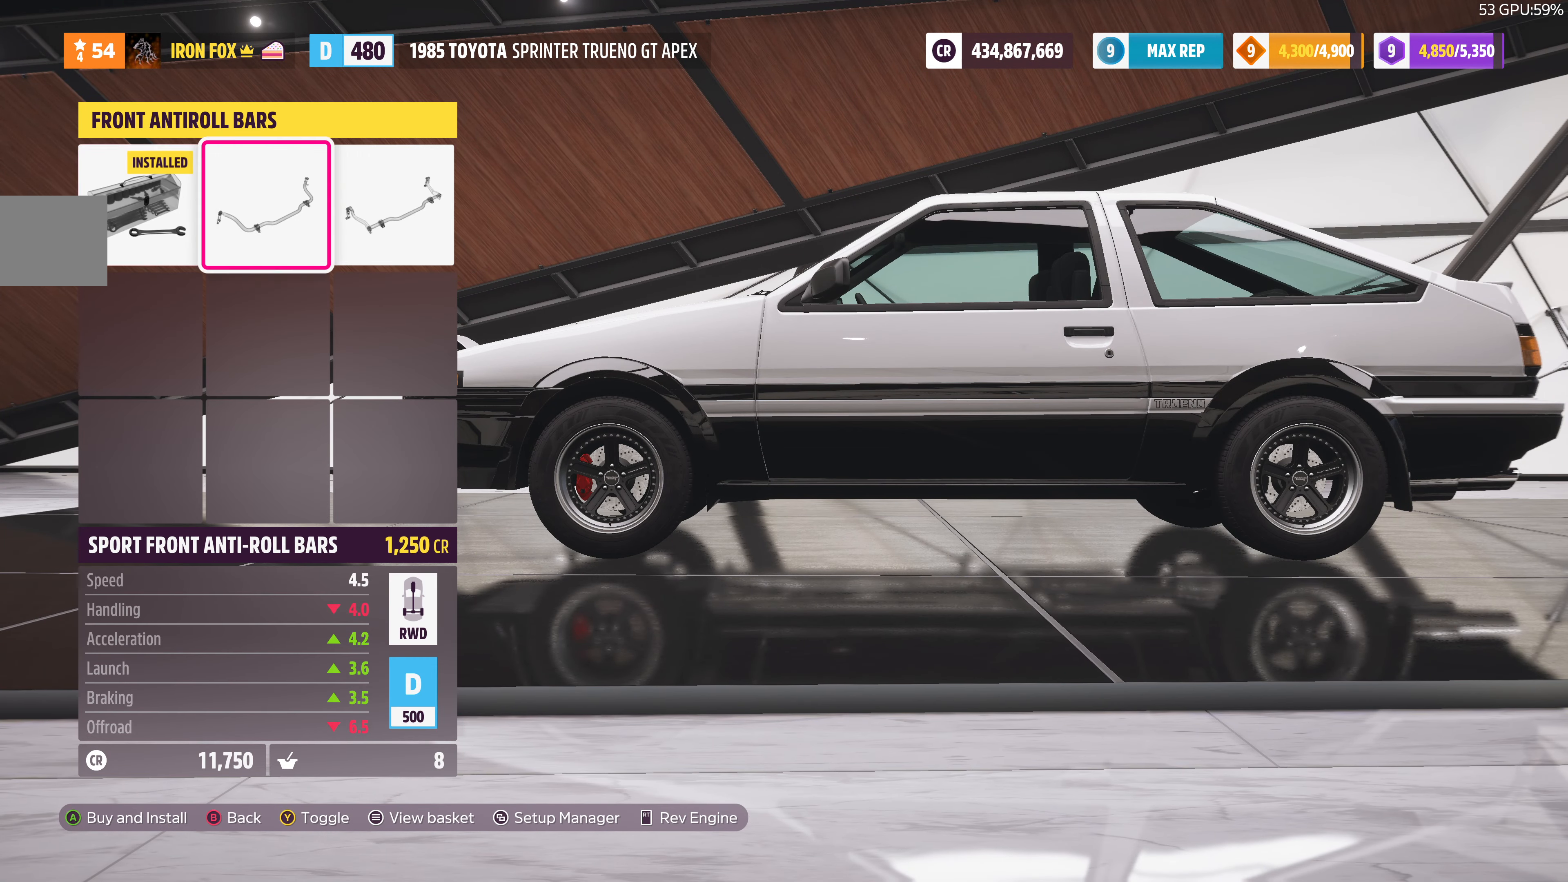
{"buttons": [], "left_stick": "center", "right_stick": "center", "events": [[166, "DPAD_RIGHT", "down"], [300, "DPAD_RIGHT", "up"]]}
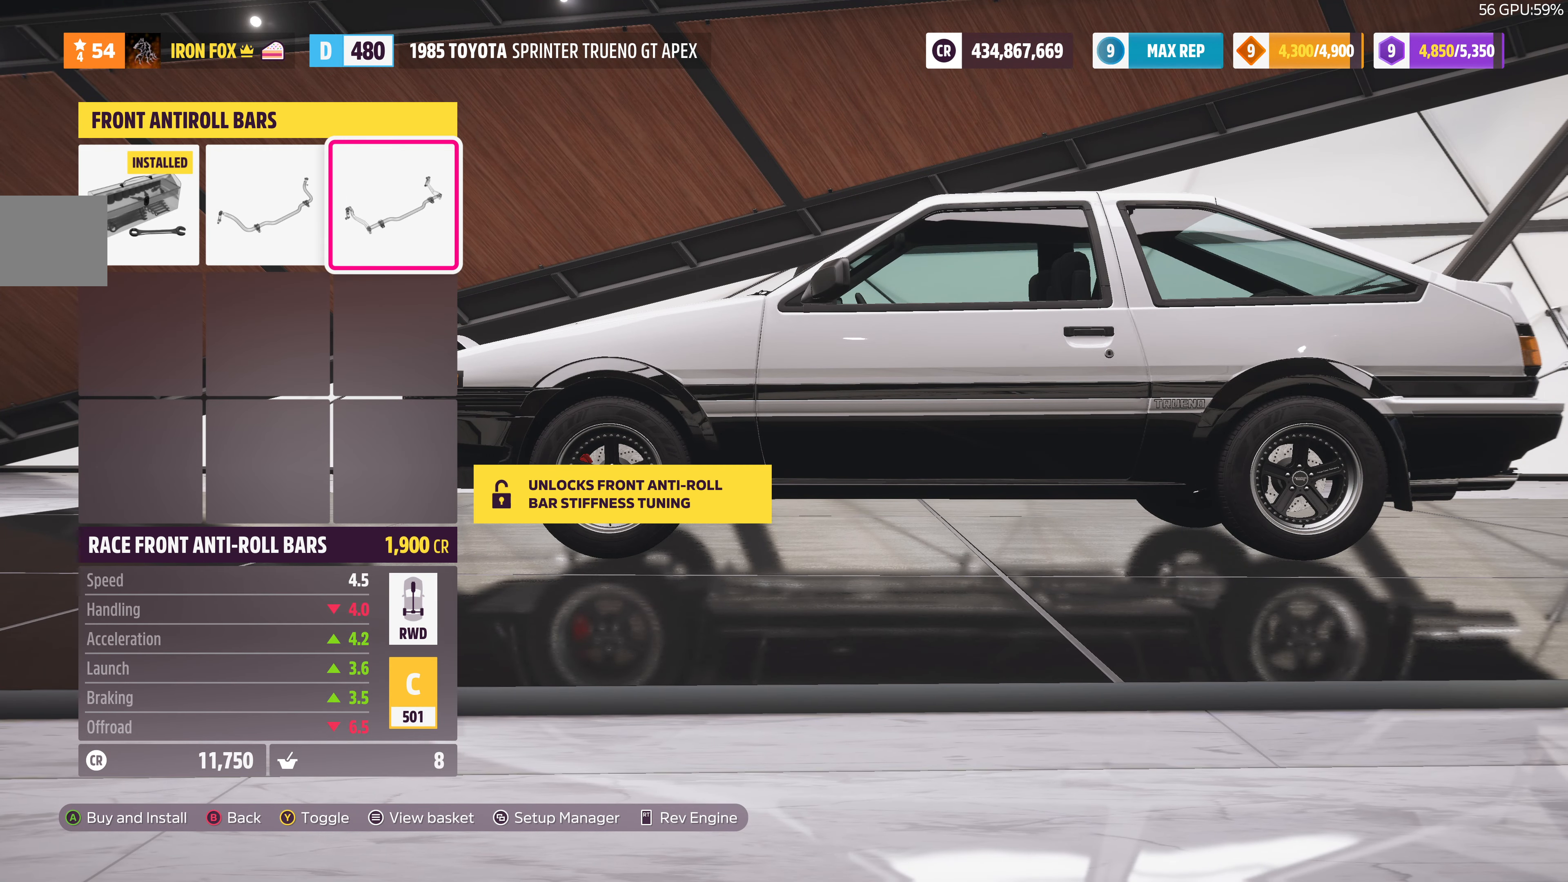
{"buttons": [], "left_stick": "center", "right_stick": "center", "events": []}
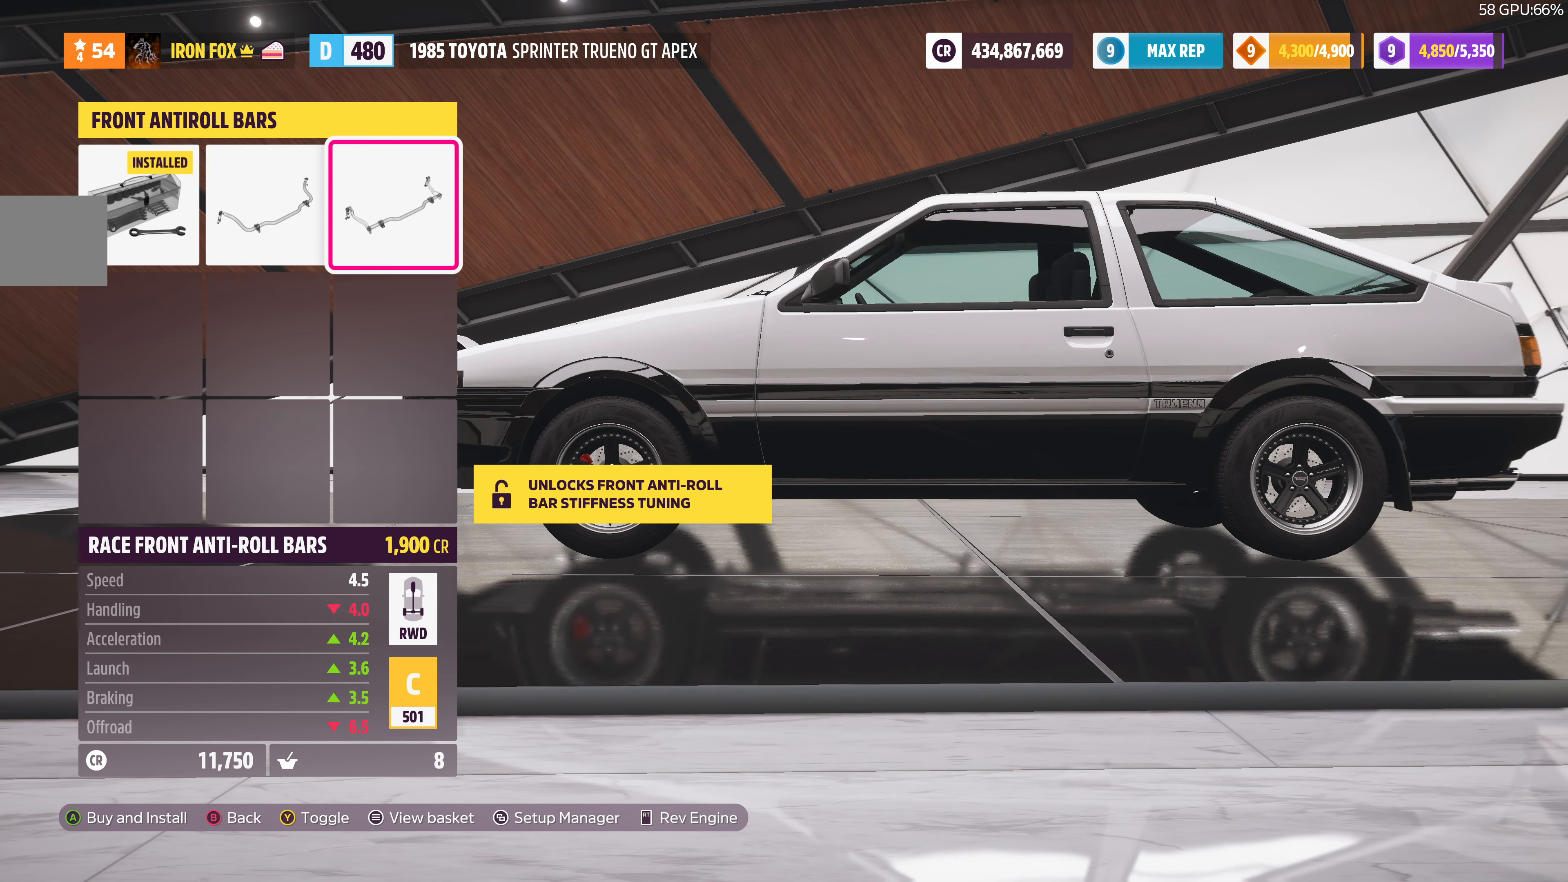
{"buttons": ["DPAD_LEFT"], "left_stick": "center", "right_stick": "center", "events": [[66, "DPAD_LEFT", "down"], [167, "DPAD_LEFT", "up"], [434, "DPAD_LEFT", "down"]]}
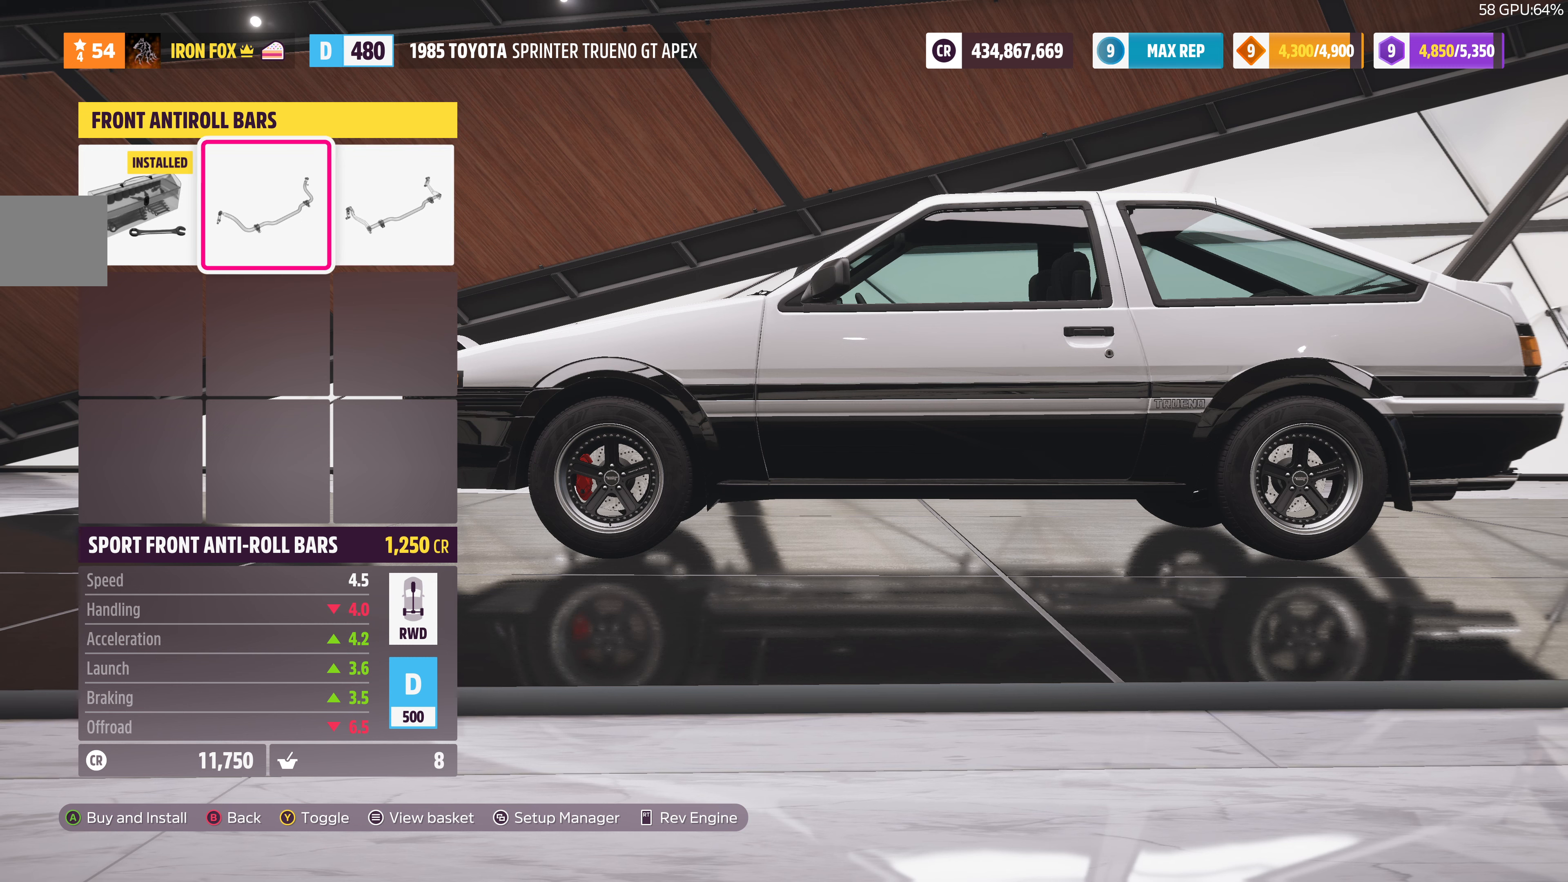
{"buttons": [], "left_stick": "center", "right_stick": "center", "events": [[67, "DPAD_LEFT", "up"], [334, "DPAD_RIGHT", "down"], [467, "DPAD_RIGHT", "up"]]}
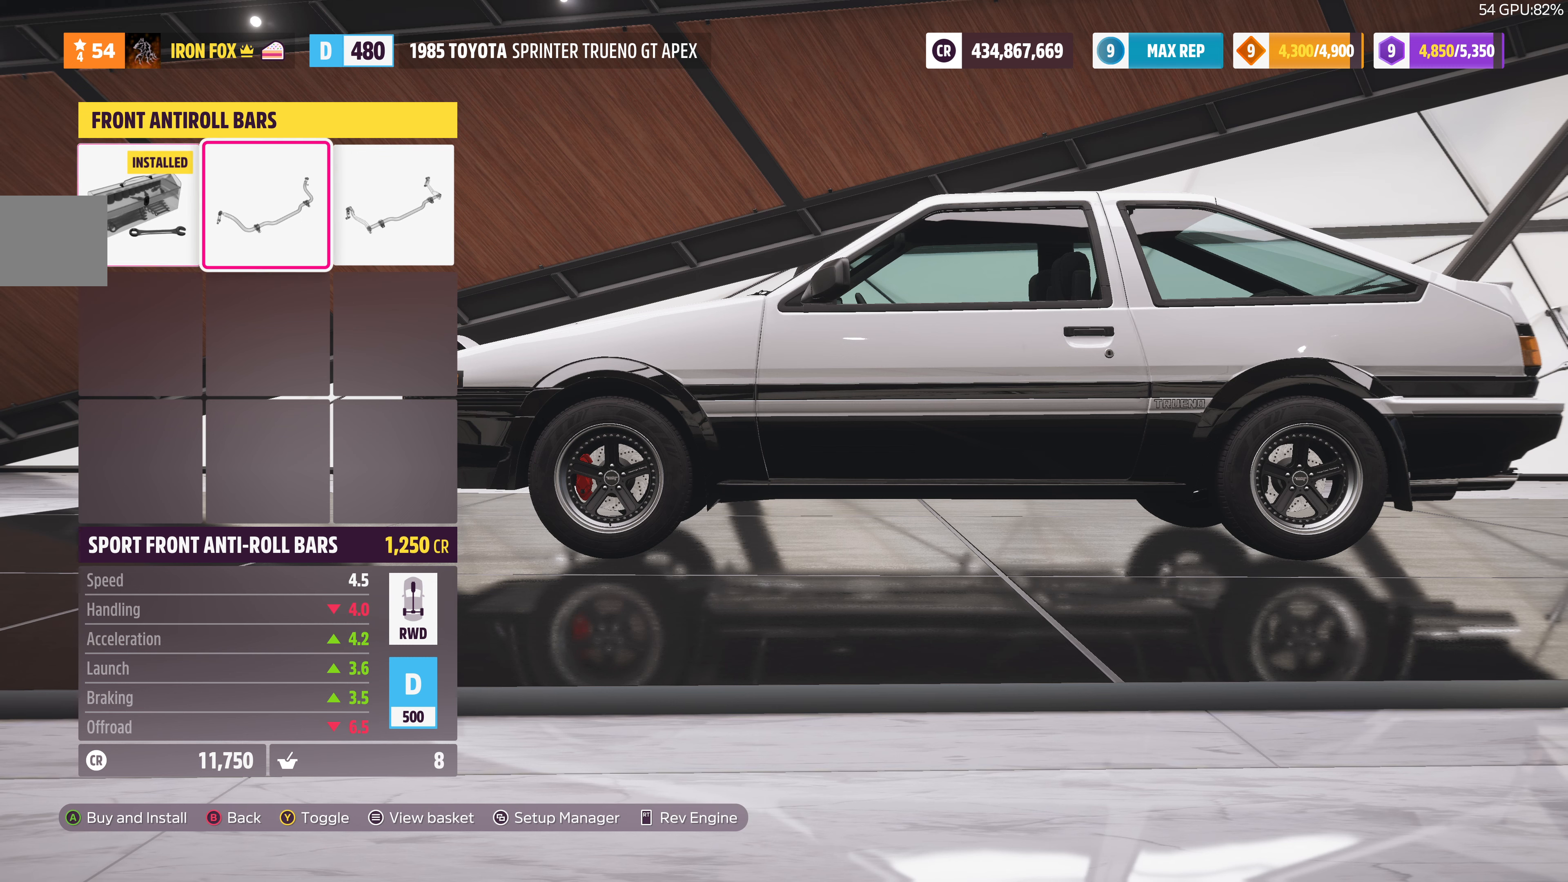
{"buttons": [], "left_stick": "center", "right_stick": "center", "events": [[334, "TRIANGLE", "down"], [467, "TRIANGLE", "up"]]}
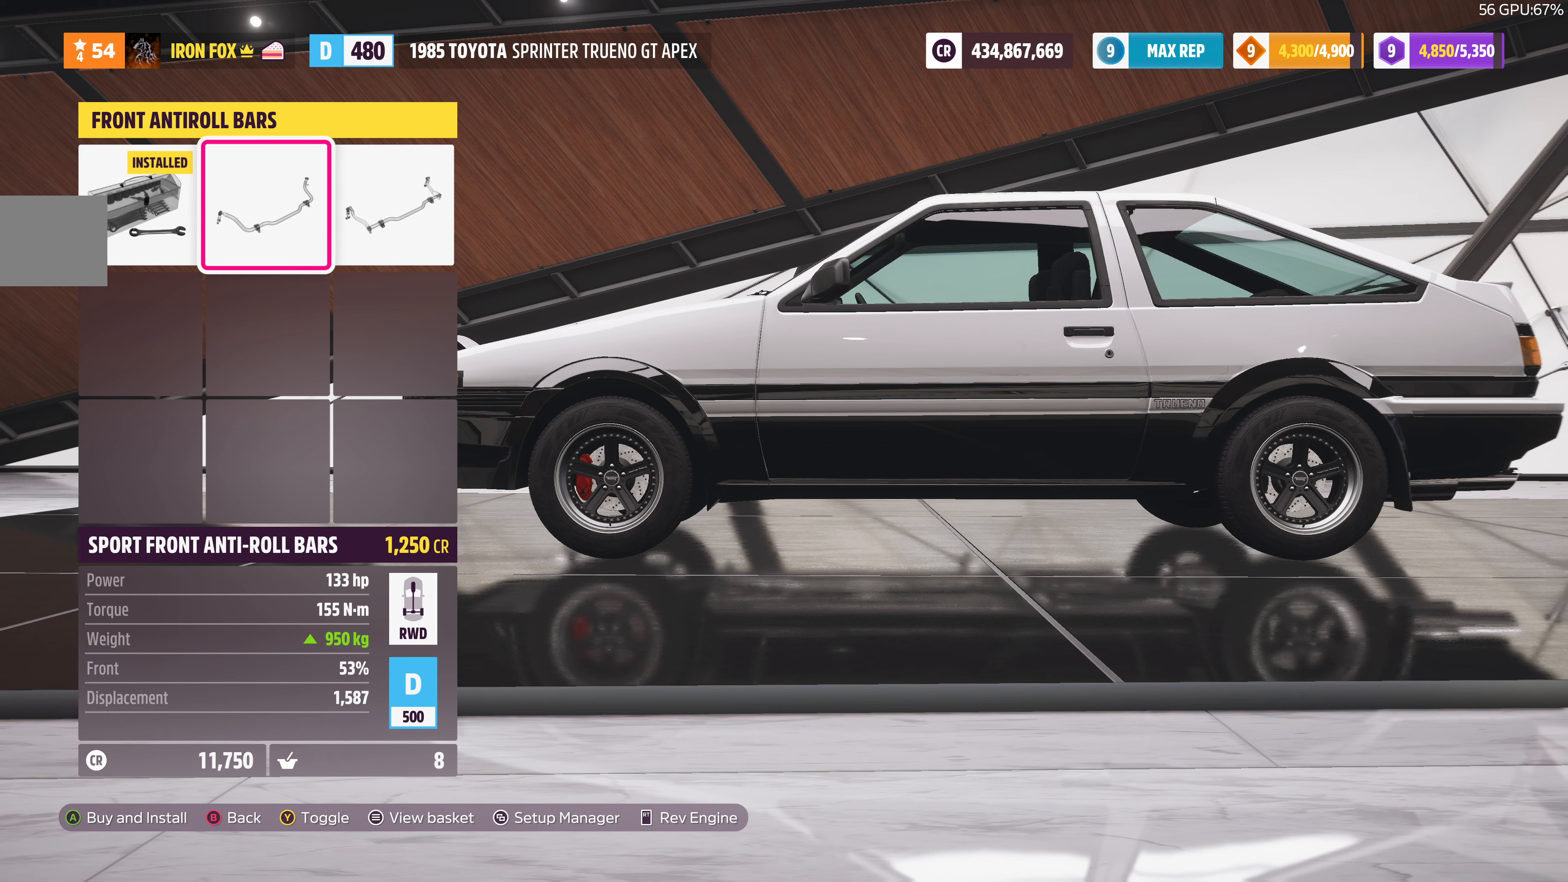
{"buttons": ["DPAD_LEFT"], "left_stick": "center", "right_stick": "center", "events": [[467, "DPAD_LEFT", "down"]]}
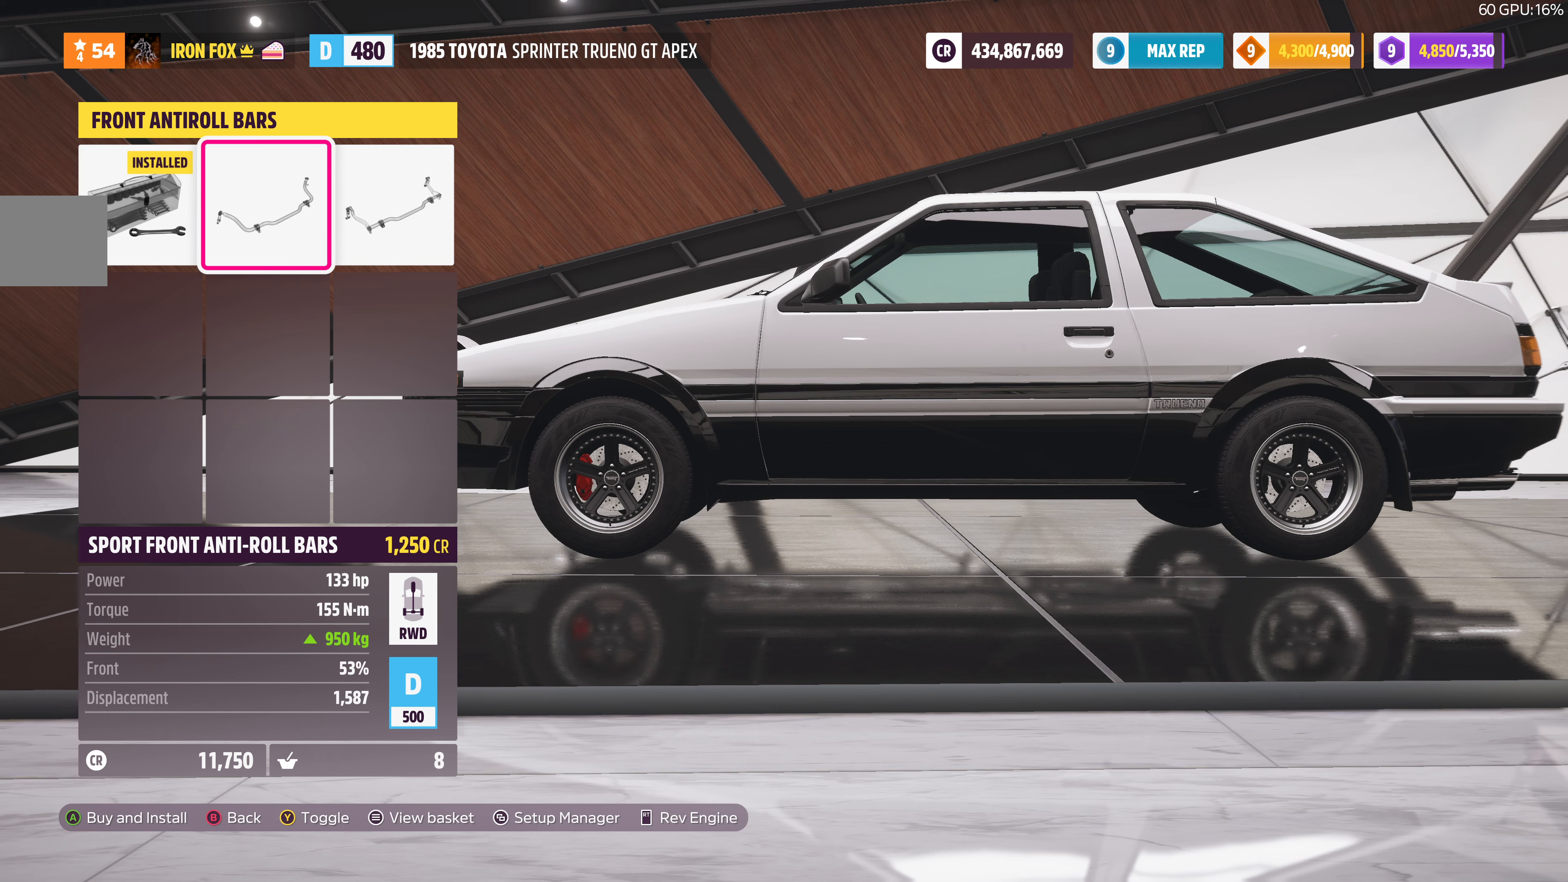
{"buttons": [], "left_stick": "center", "right_stick": "center", "events": [[100, "DPAD_LEFT", "up"], [367, "CIRCLE", "down"], [500, "CIRCLE", "up"]]}
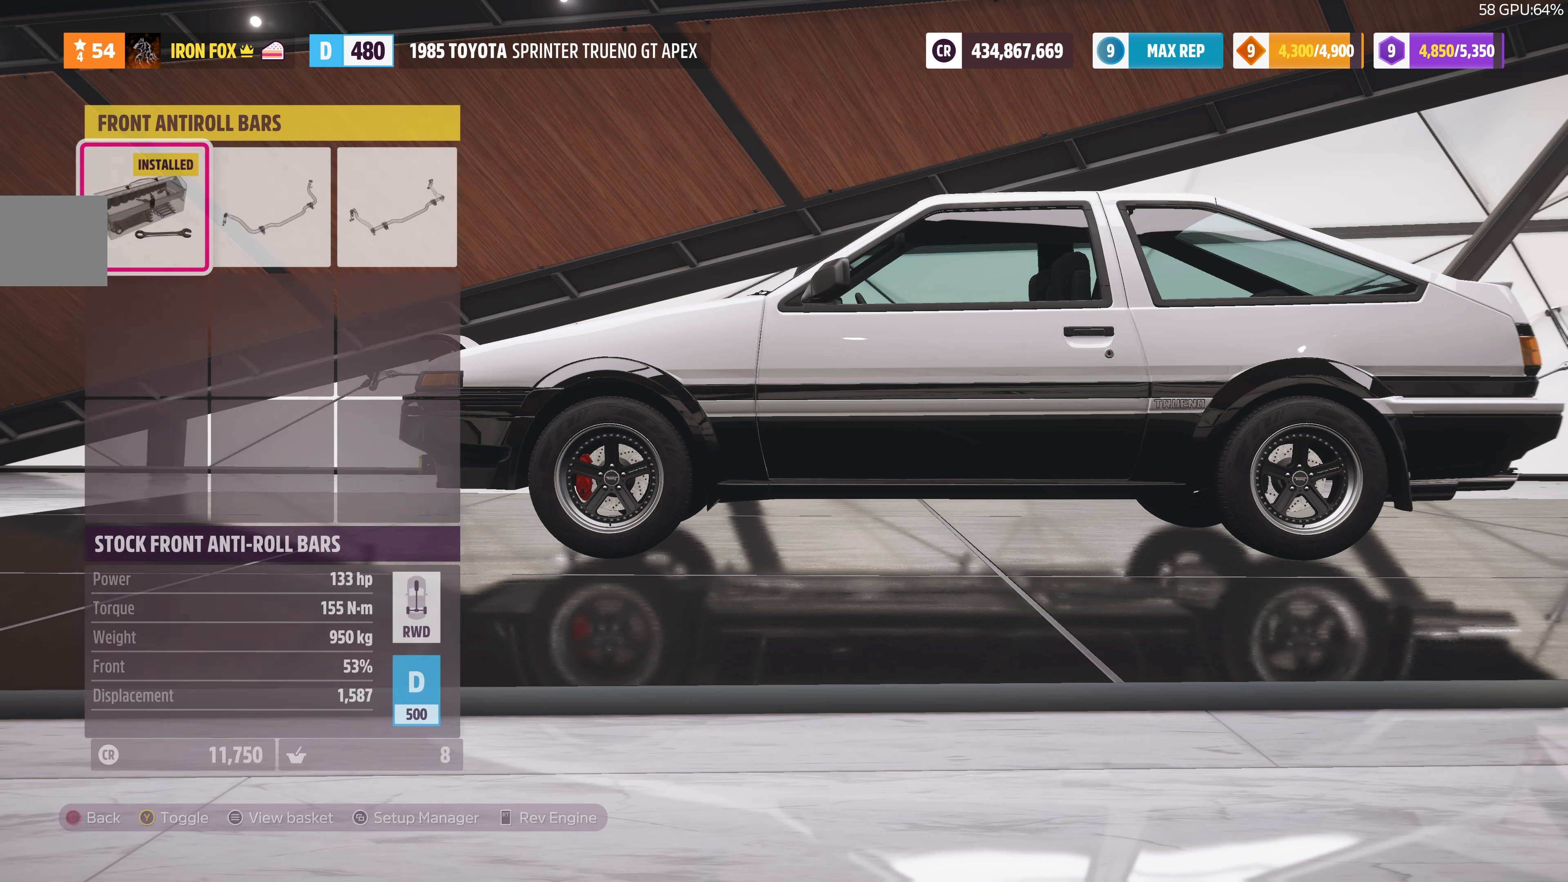
{"buttons": ["DPAD_LEFT"], "left_stick": "center", "right_stick": "center", "events": [[467, "DPAD_LEFT", "down"]]}
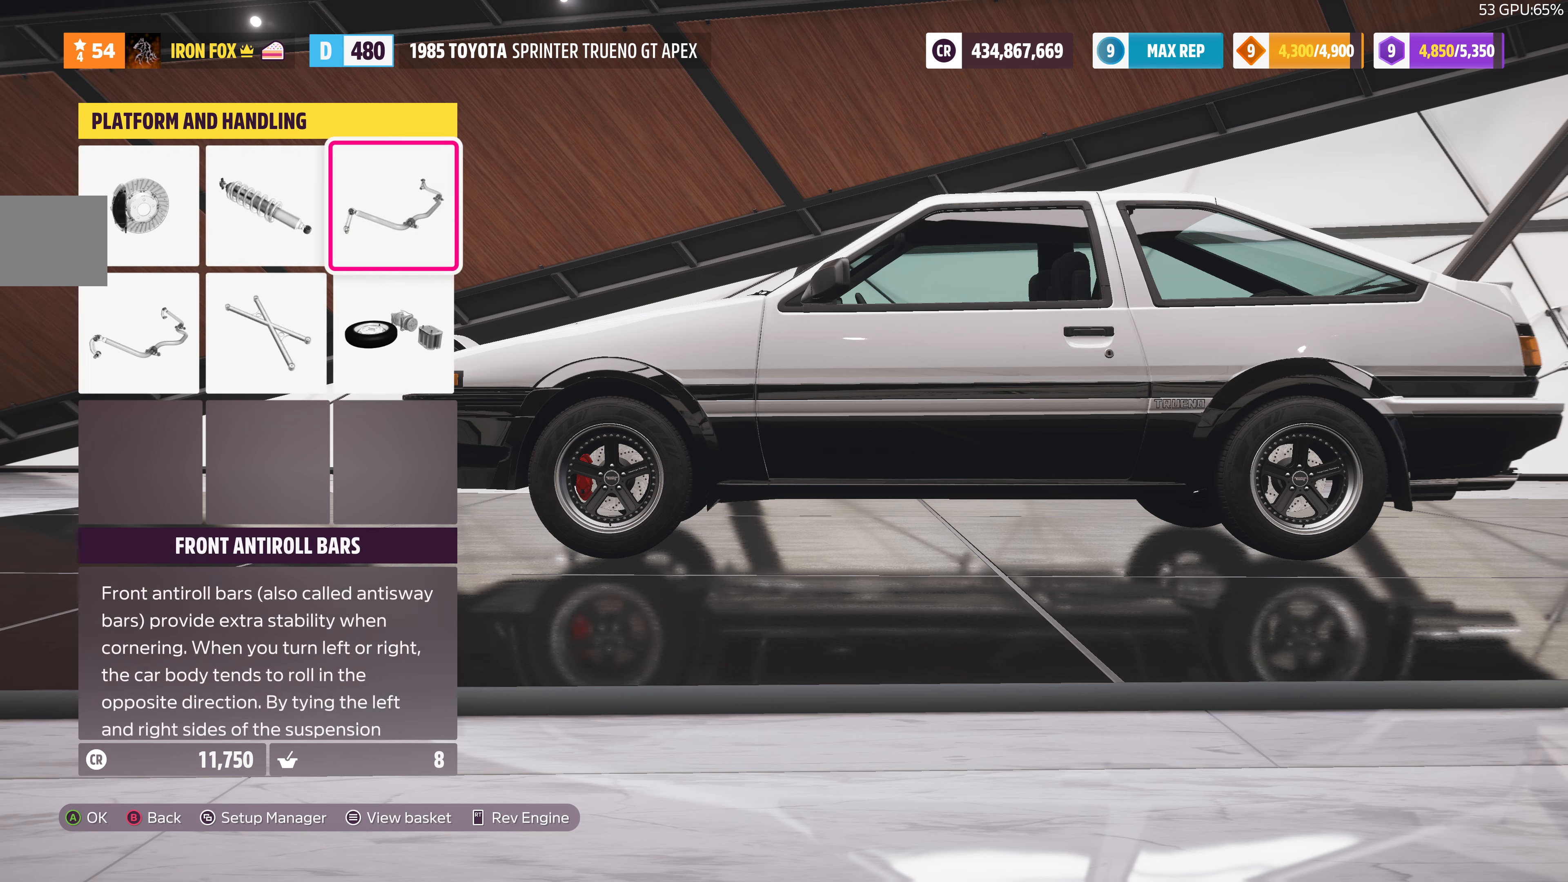
{"buttons": [], "left_stick": "center", "right_stick": "center", "events": [[134, "DPAD_LEFT", "up"], [234, "DPAD_LEFT", "down"], [300, "DPAD_LEFT", "up"], [400, "DPAD_RIGHT", "down"], [500, "DPAD_RIGHT", "up"]]}
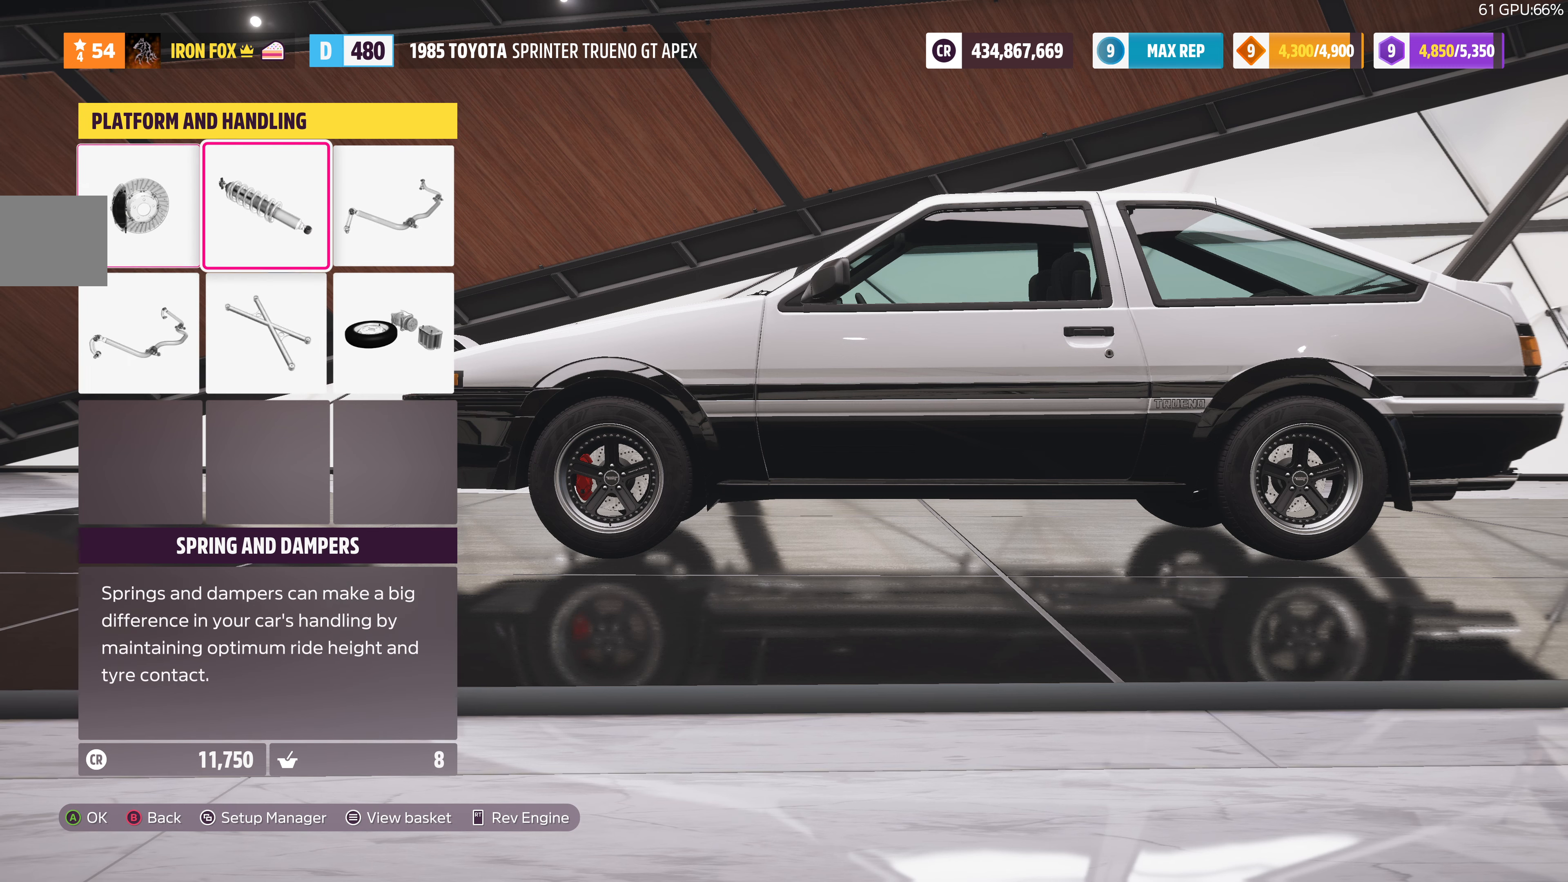
{"buttons": [], "left_stick": "center", "right_stick": "center", "events": [[34, "CROSS", "down"], [134, "CROSS", "up"]]}
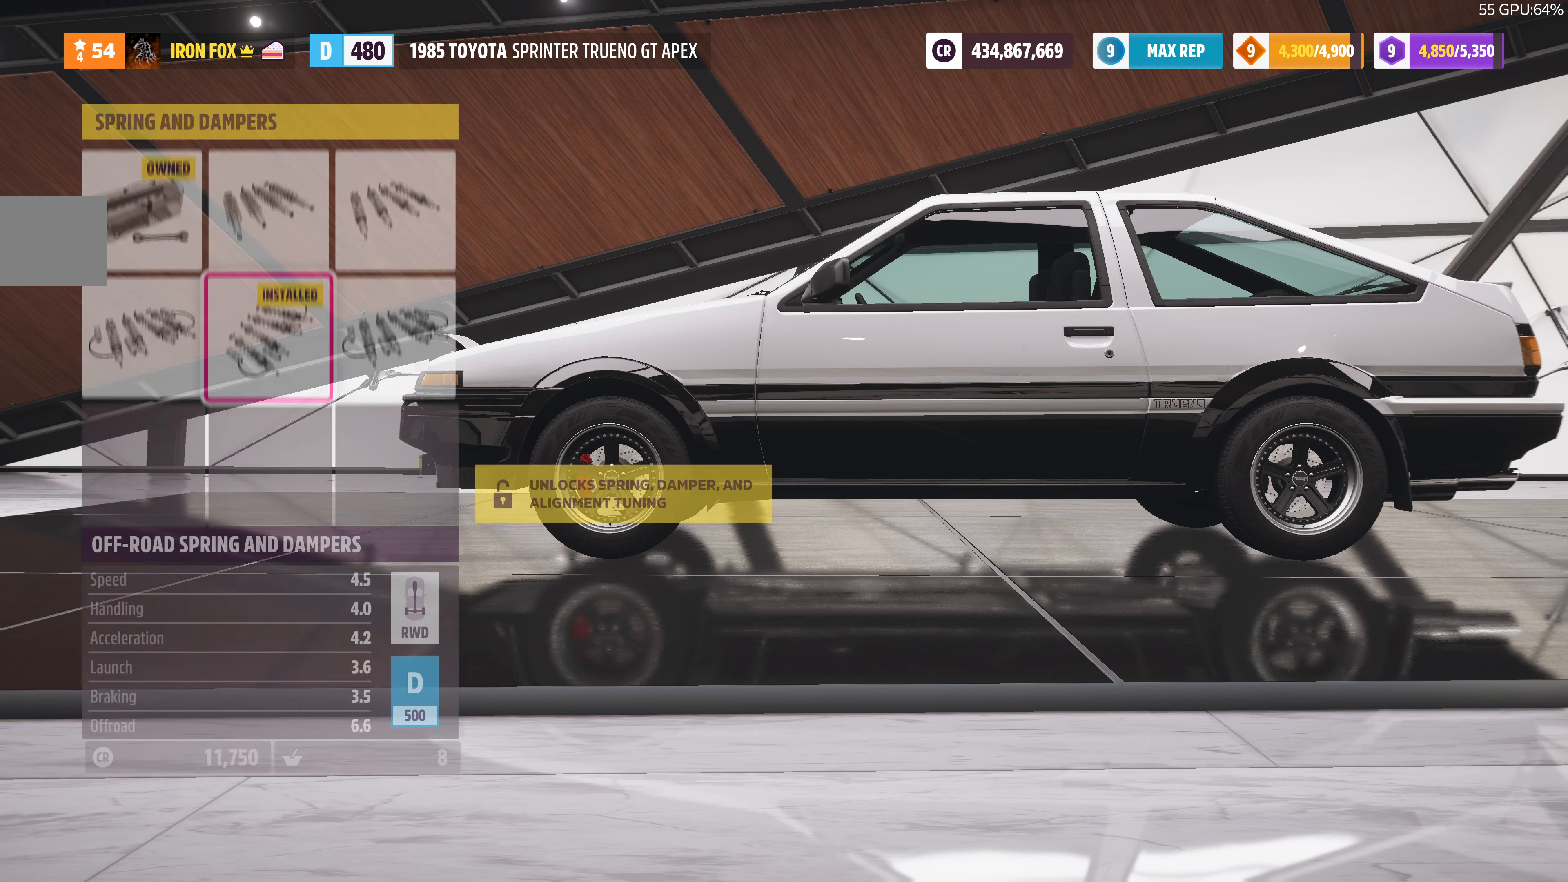
{"buttons": [], "left_stick": "center", "right_stick": "center", "events": []}
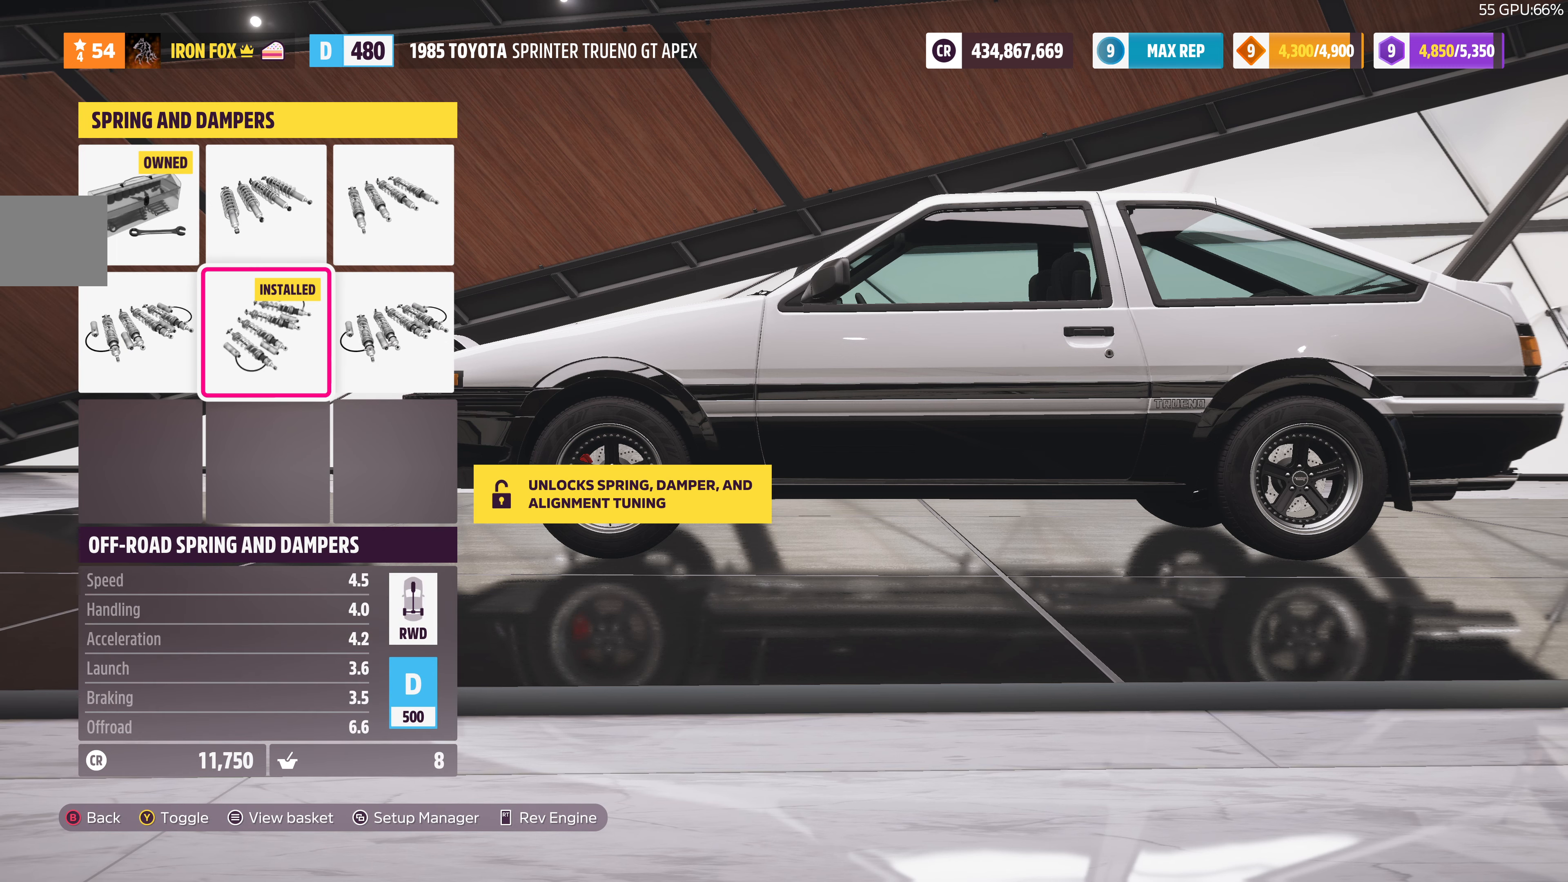
{"buttons": ["DPAD_UP"], "left_stick": "center", "right_stick": "center", "events": [[234, "DPAD_LEFT", "down"], [367, "DPAD_LEFT", "up"], [434, "DPAD_UP", "down"]]}
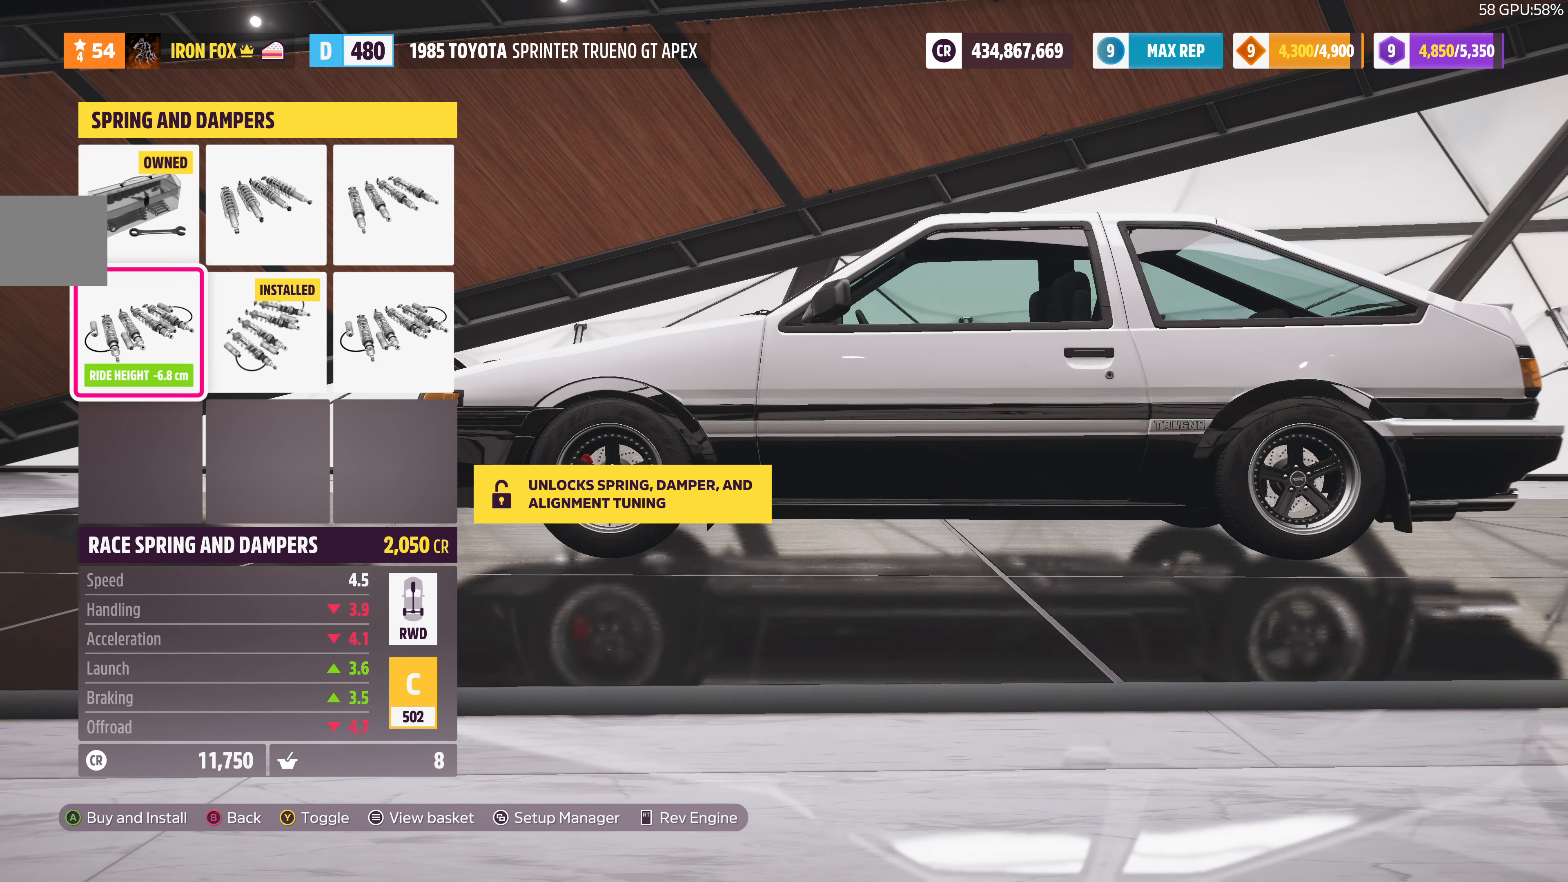
{"buttons": [], "left_stick": "center", "right_stick": "center", "events": [[34, "DPAD_UP", "up"]]}
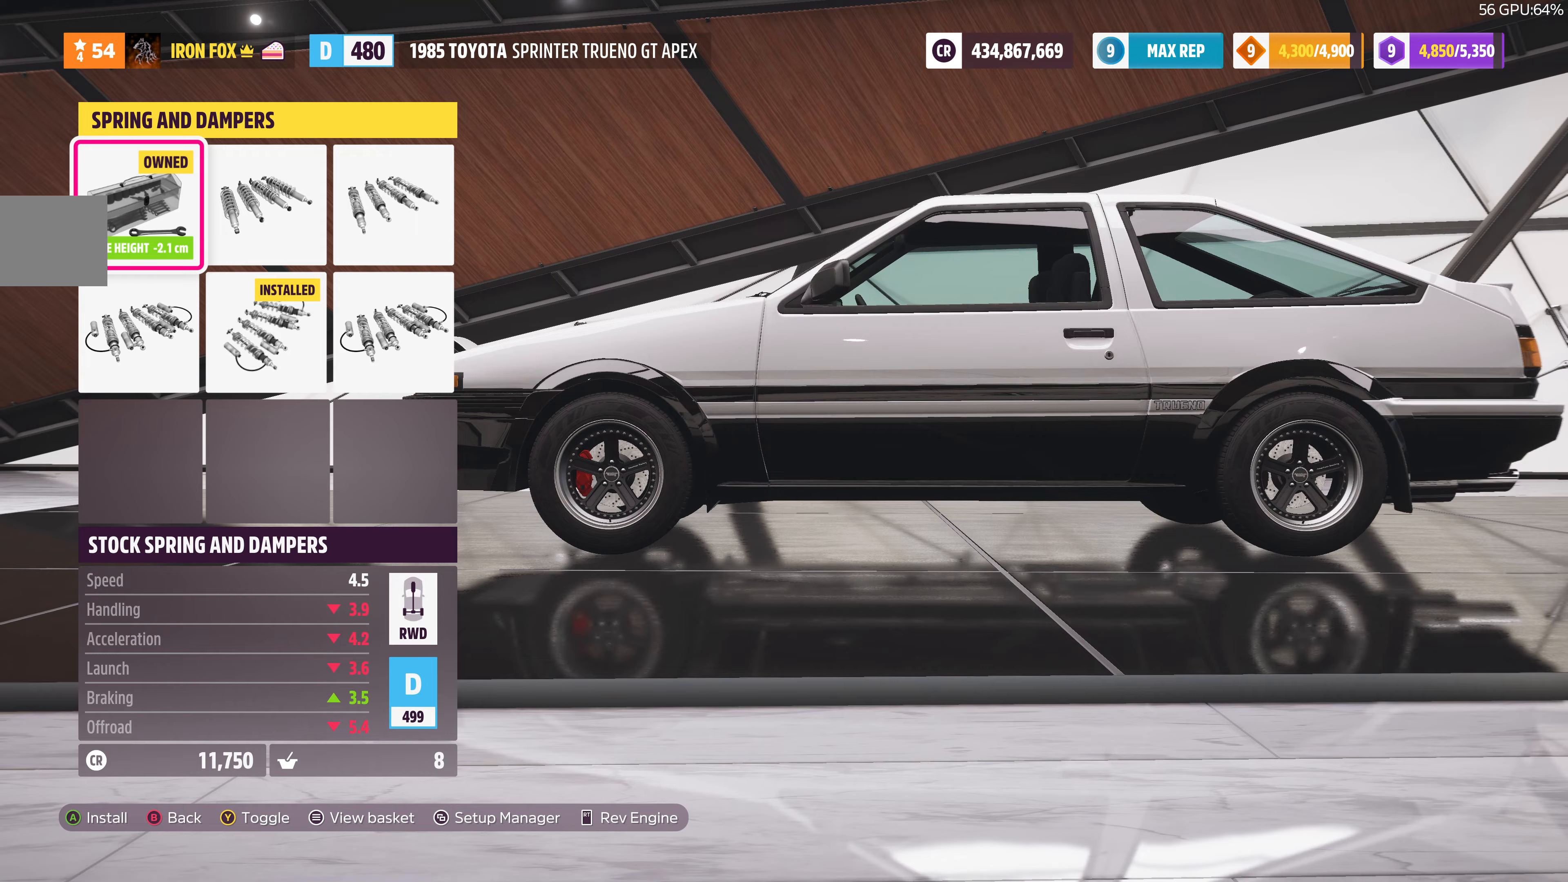
{"buttons": [], "left_stick": "center", "right_stick": "center", "events": [[100, "DPAD_DOWN", "down"], [200, "DPAD_DOWN", "up"], [300, "DPAD_RIGHT", "down"], [400, "DPAD_RIGHT", "up"]]}
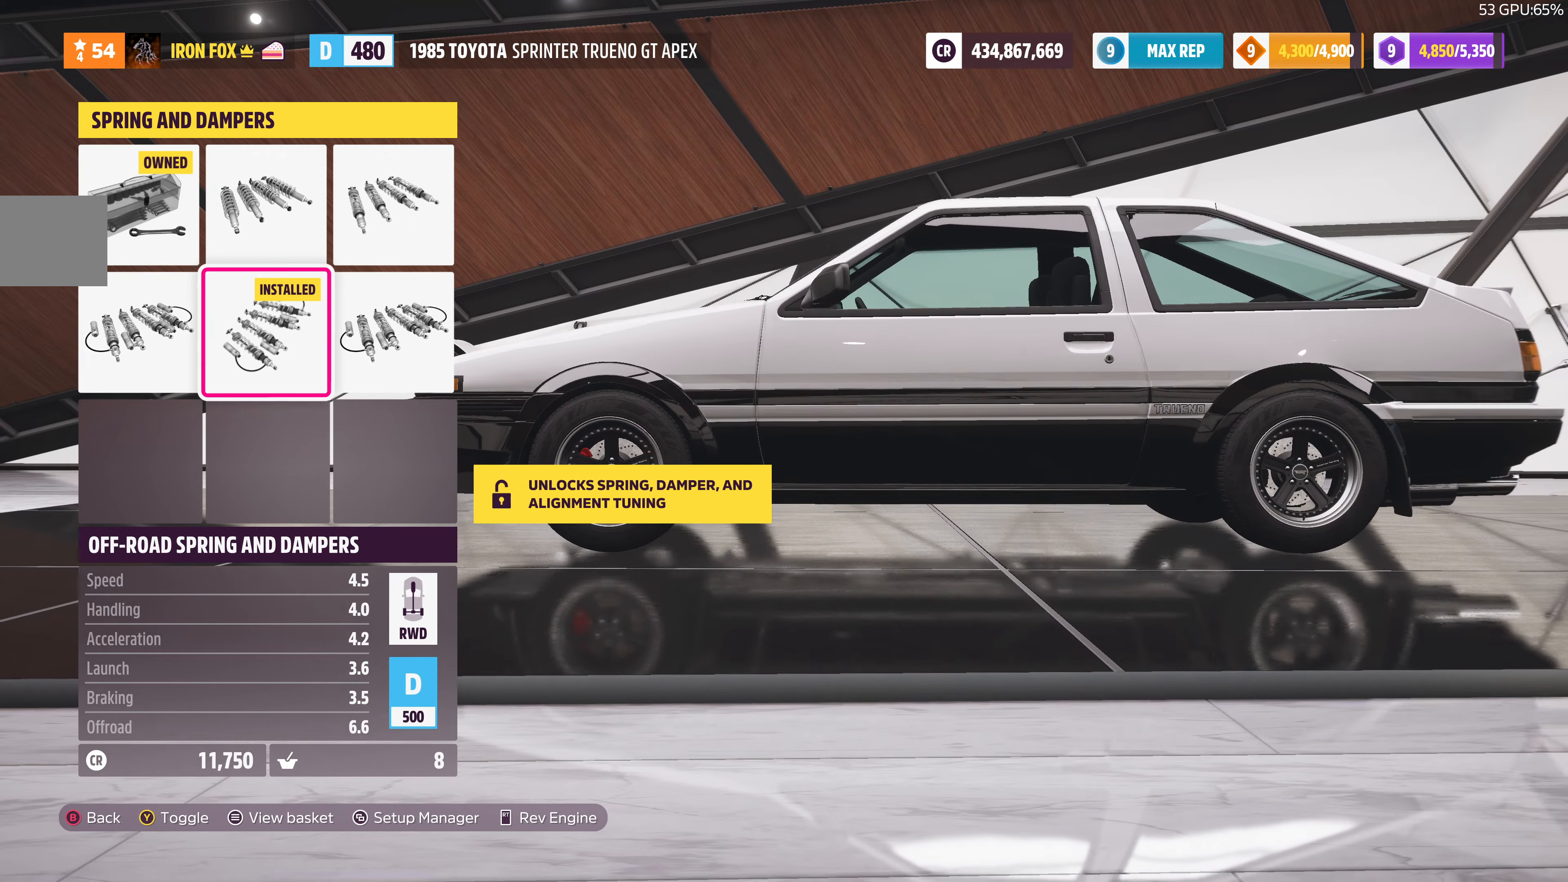
{"buttons": ["DPAD_UP"], "left_stick": "center", "right_stick": "center", "events": [[267, "DPAD_LEFT", "down"], [367, "DPAD_LEFT", "up"], [433, "DPAD_UP", "down"]]}
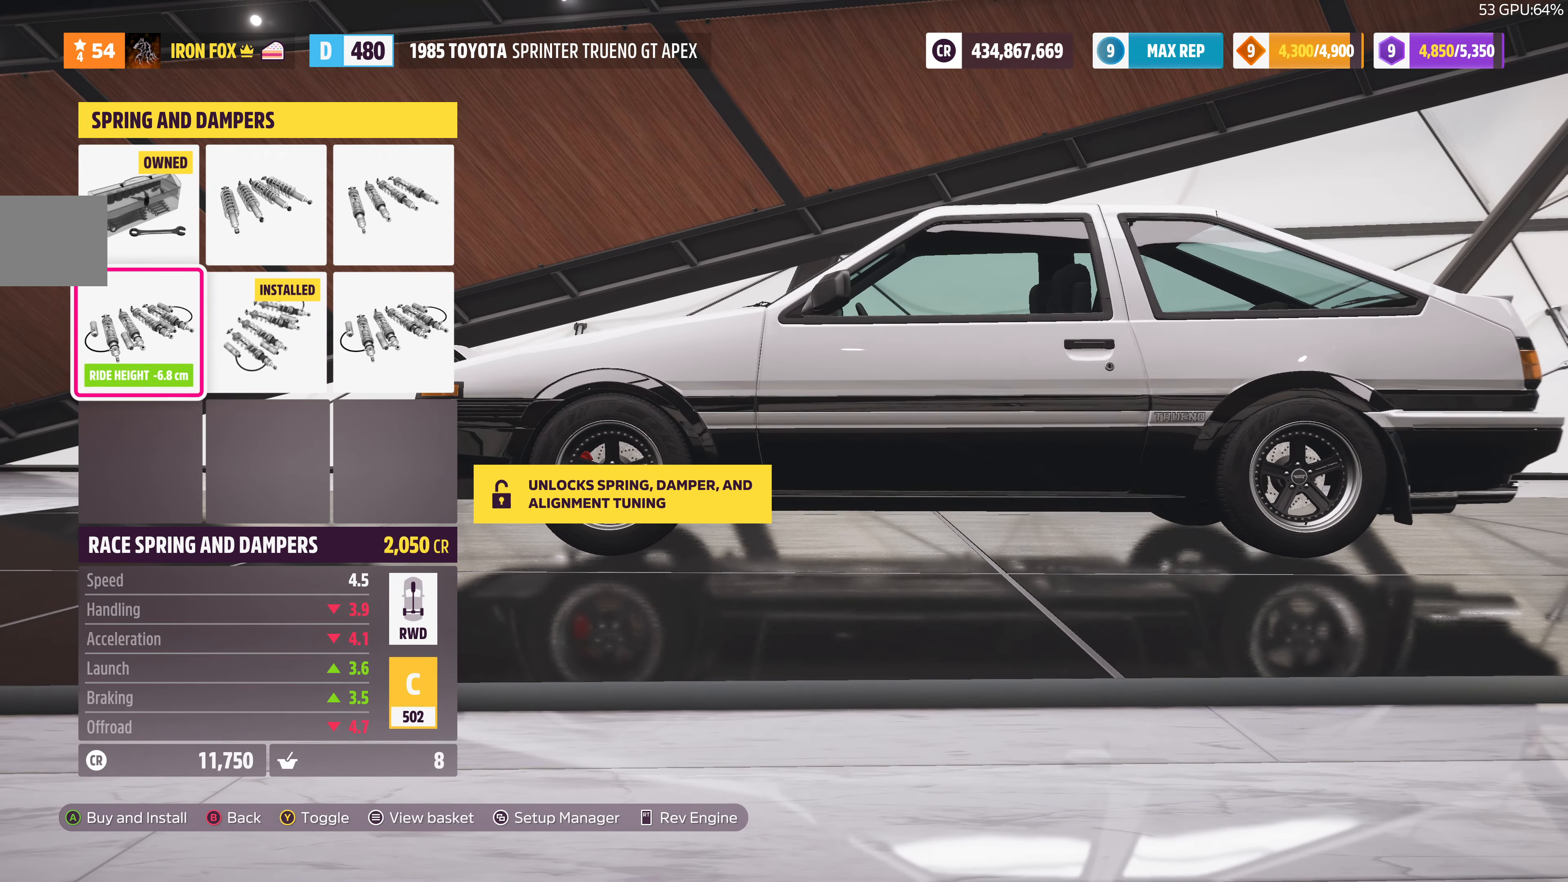
{"buttons": [], "left_stick": "center", "right_stick": "center", "events": [[33, "DPAD_UP", "up"], [267, "DPAD_RIGHT", "down"], [367, "DPAD_RIGHT", "up"]]}
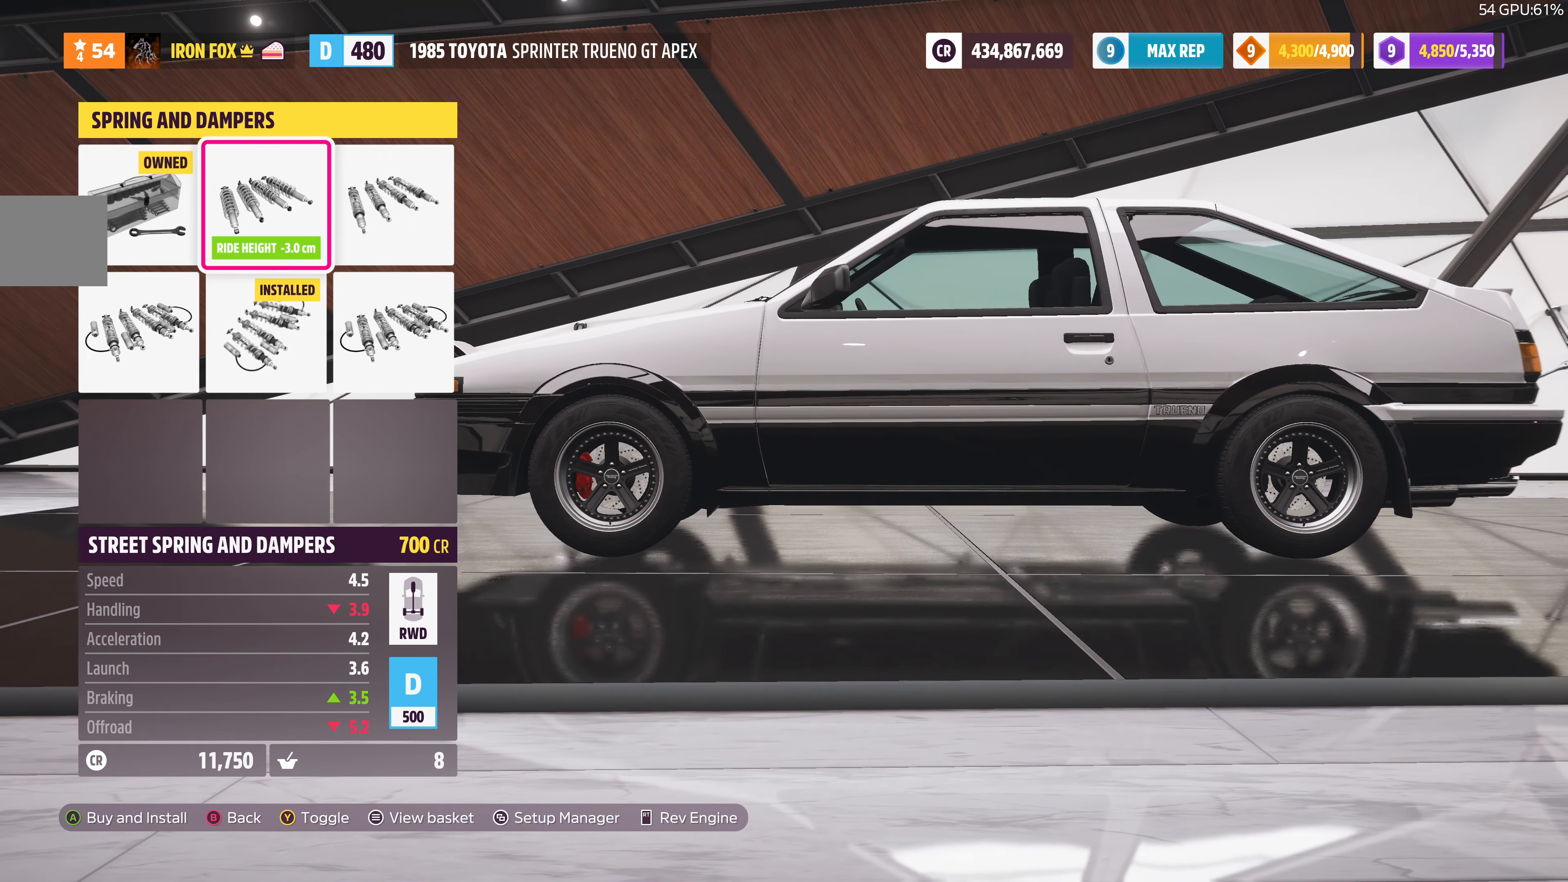
{"buttons": [], "left_stick": "center", "right_stick": "center", "events": [[67, "DPAD_RIGHT", "down"], [200, "DPAD_RIGHT", "up"], [333, "DPAD_DOWN", "down"], [467, "DPAD_DOWN", "up"]]}
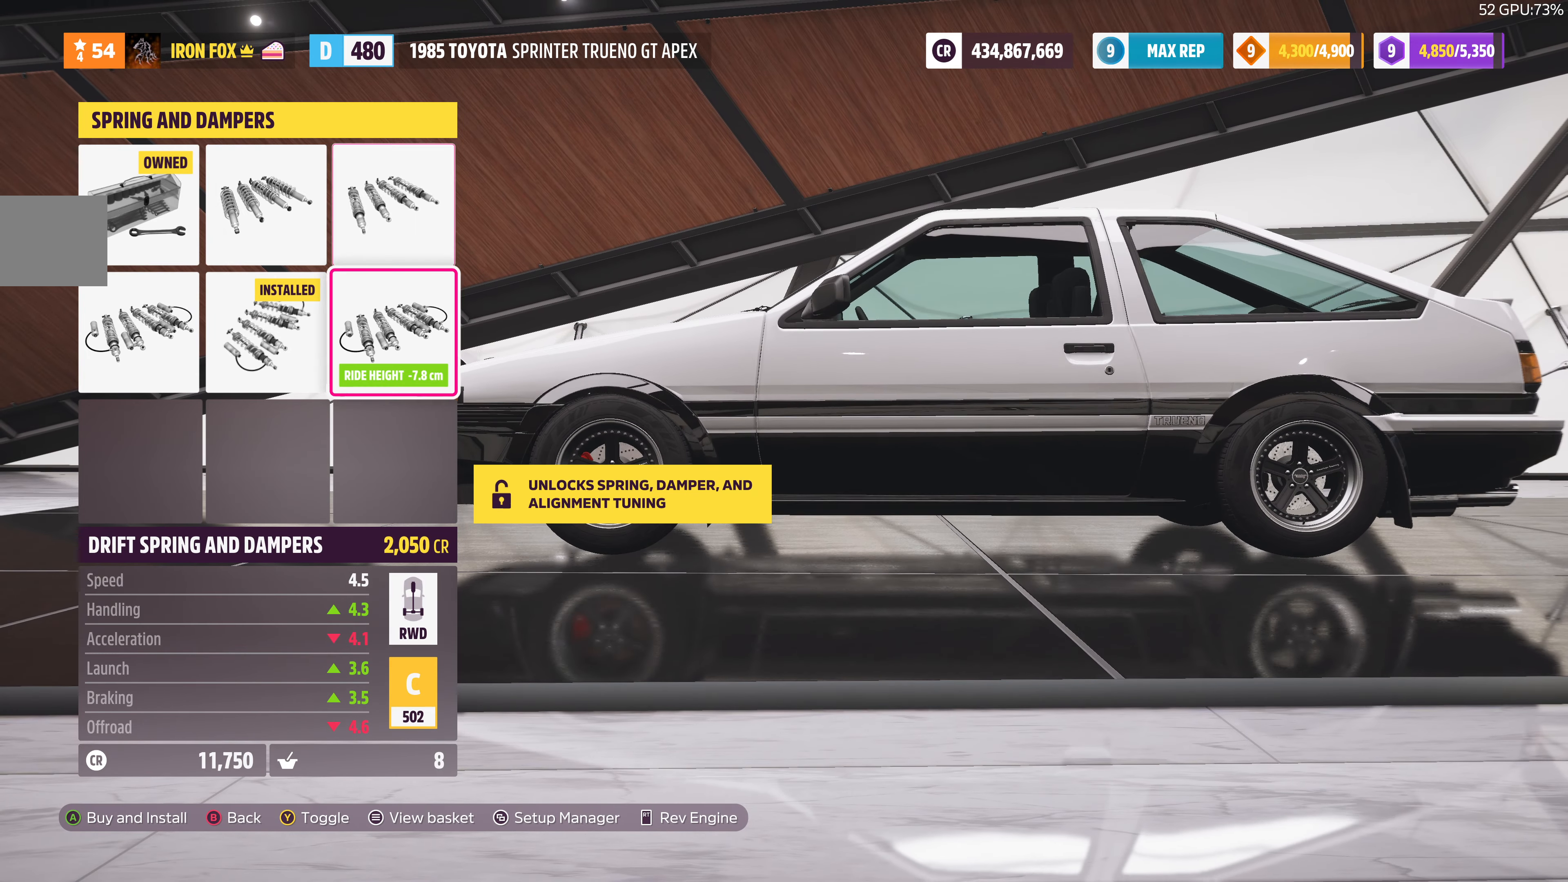
{"buttons": [], "left_stick": "center", "right_stick": "center", "events": [[133, "DPAD_LEFT", "down"], [267, "DPAD_LEFT", "up"], [367, "DPAD_LEFT", "down"], [467, "DPAD_LEFT", "up"]]}
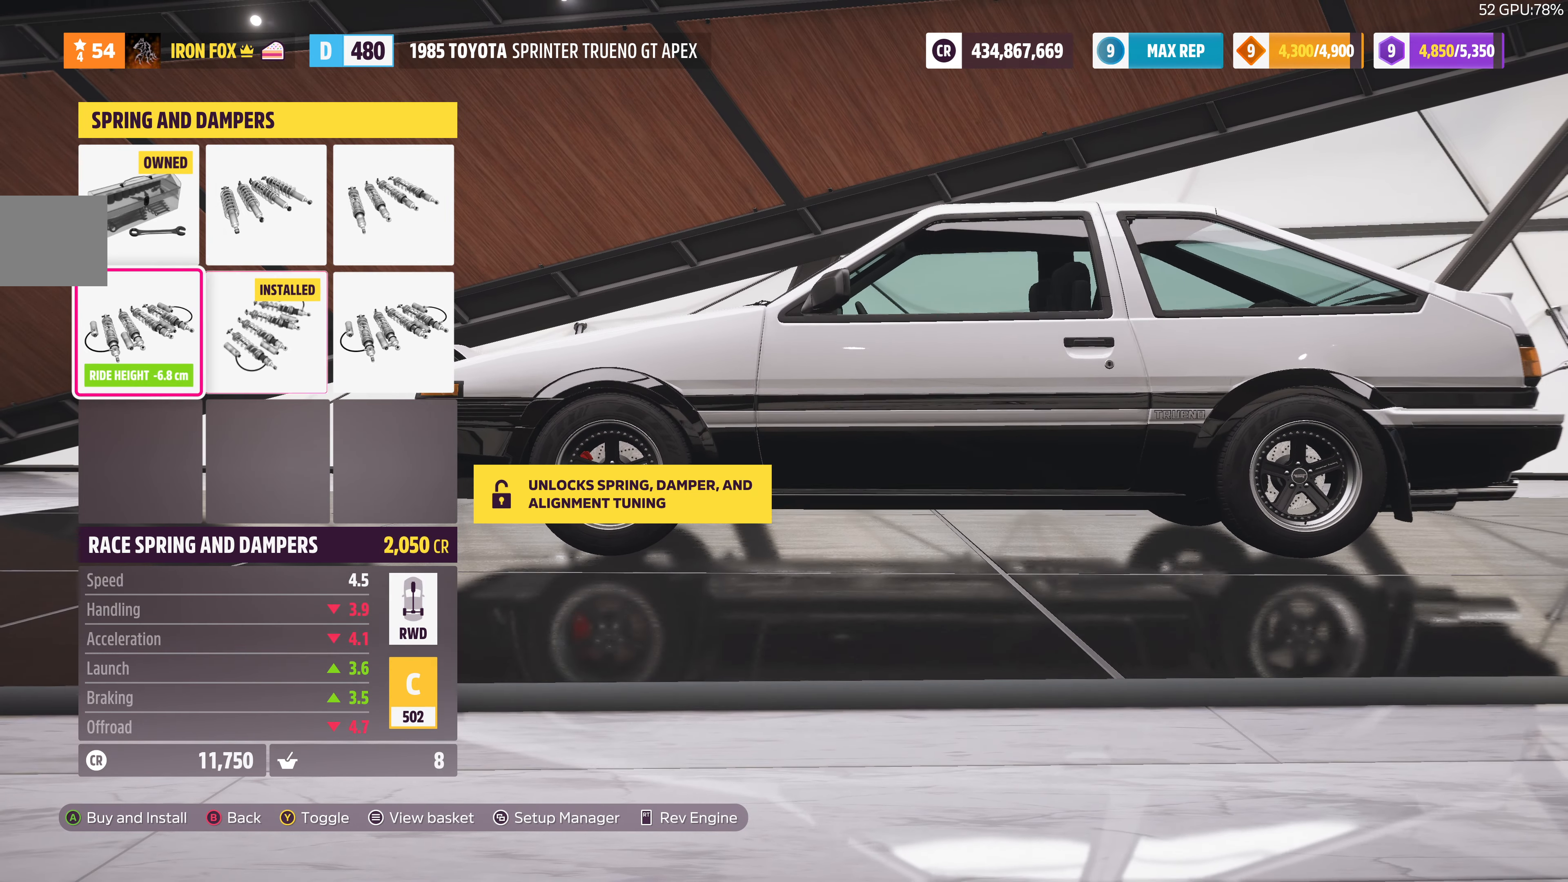
{"buttons": [], "left_stick": "center", "right_stick": "center", "events": [[233, "DPAD_RIGHT", "down"], [333, "DPAD_RIGHT", "up"]]}
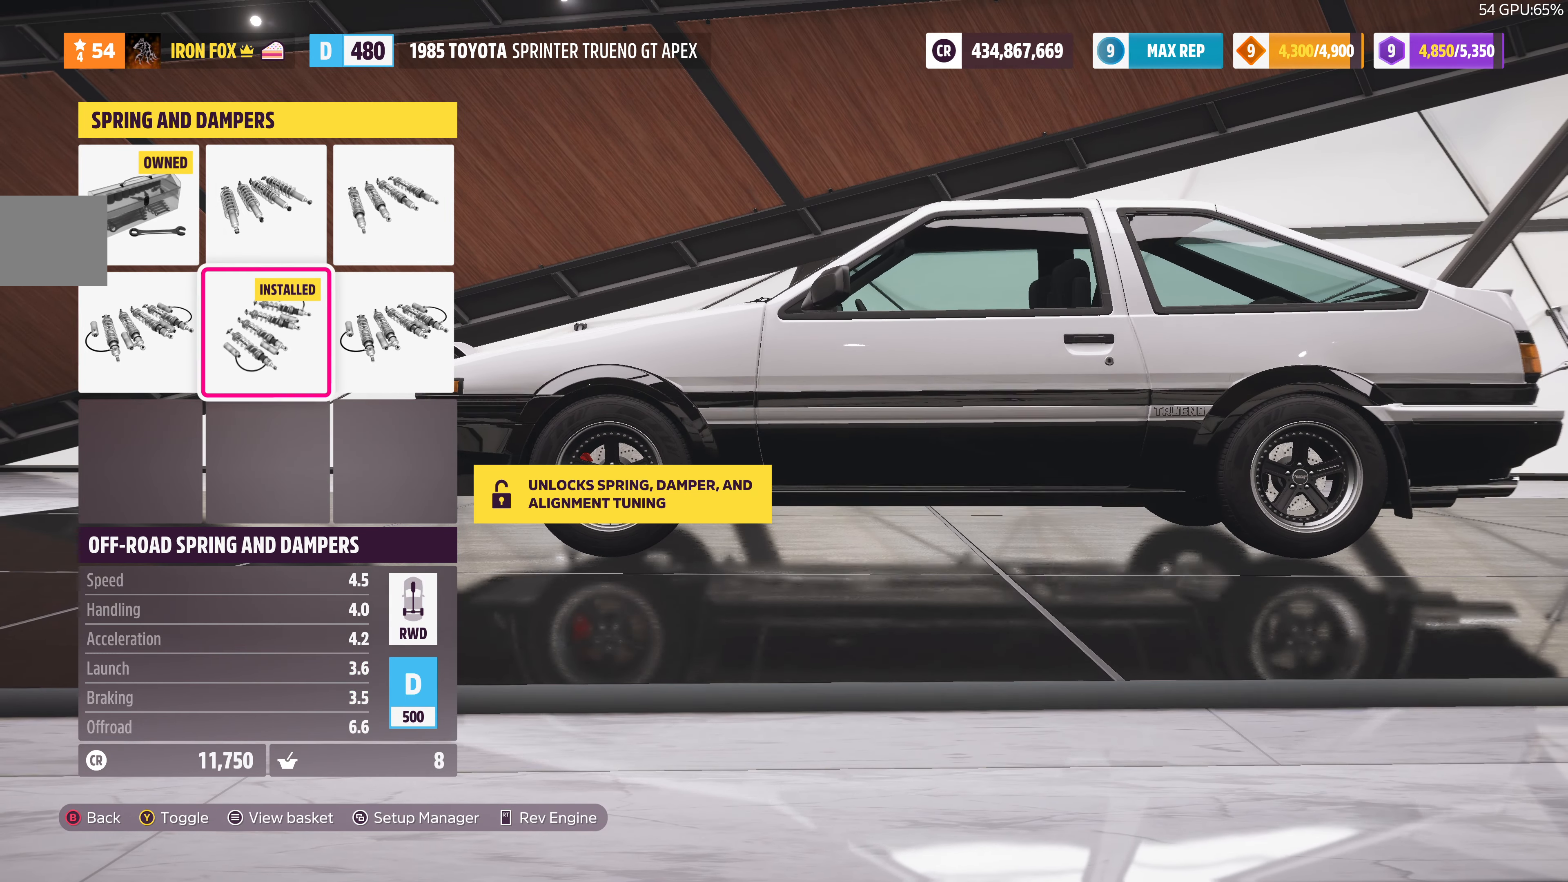
{"buttons": [], "left_stick": "center", "right_stick": "center", "events": [[267, "CIRCLE", "down"], [433, "CIRCLE", "up"]]}
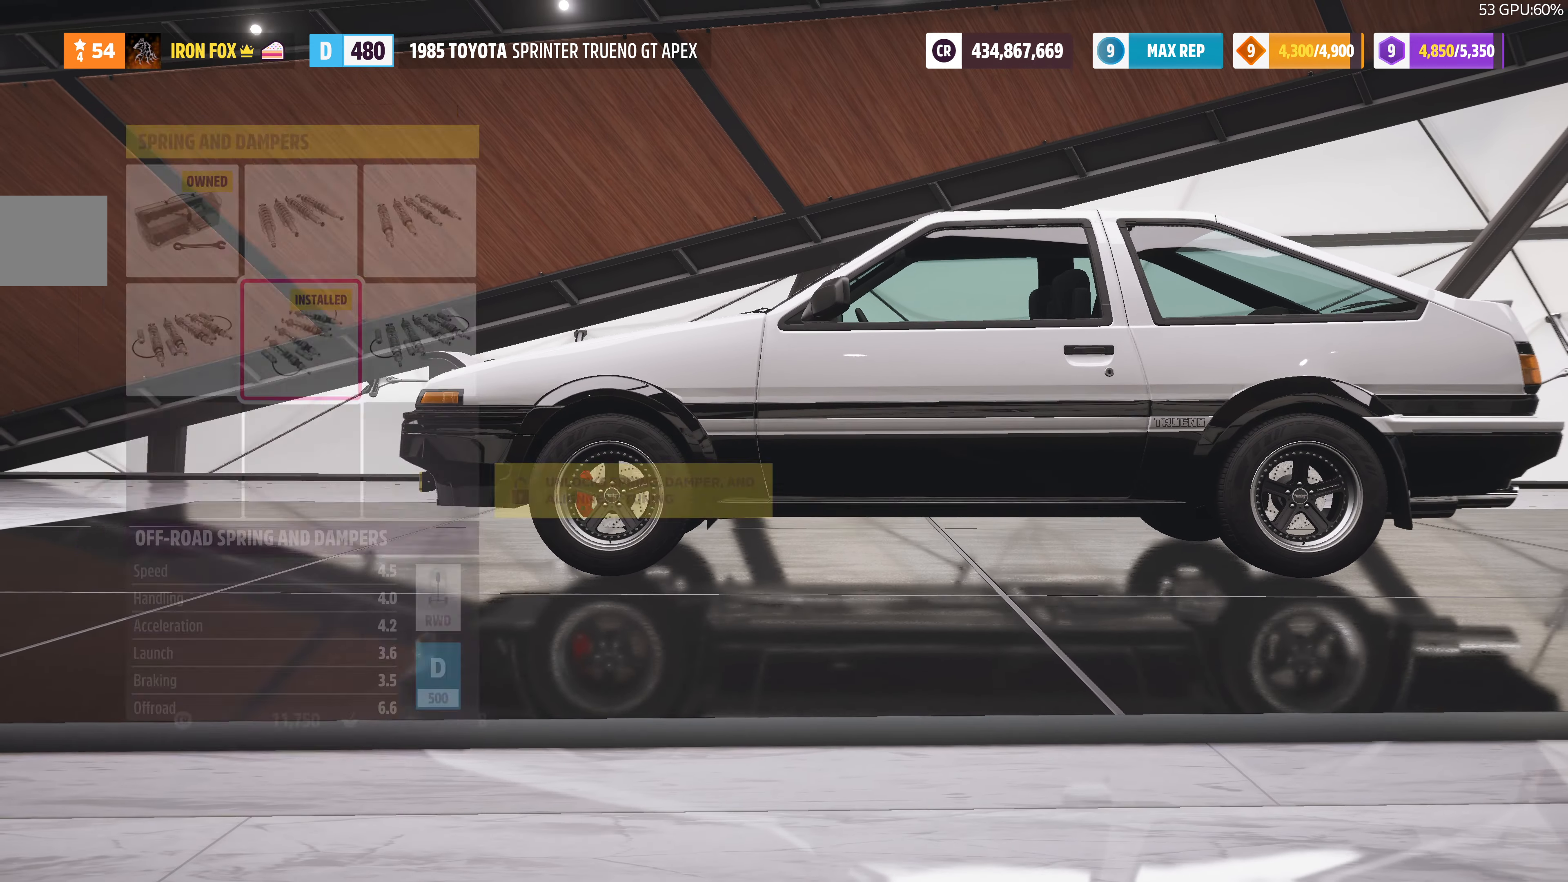
{"buttons": ["DPAD_DOWN"], "left_stick": "center", "right_stick": "center", "events": [[433, "DPAD_DOWN", "down"]]}
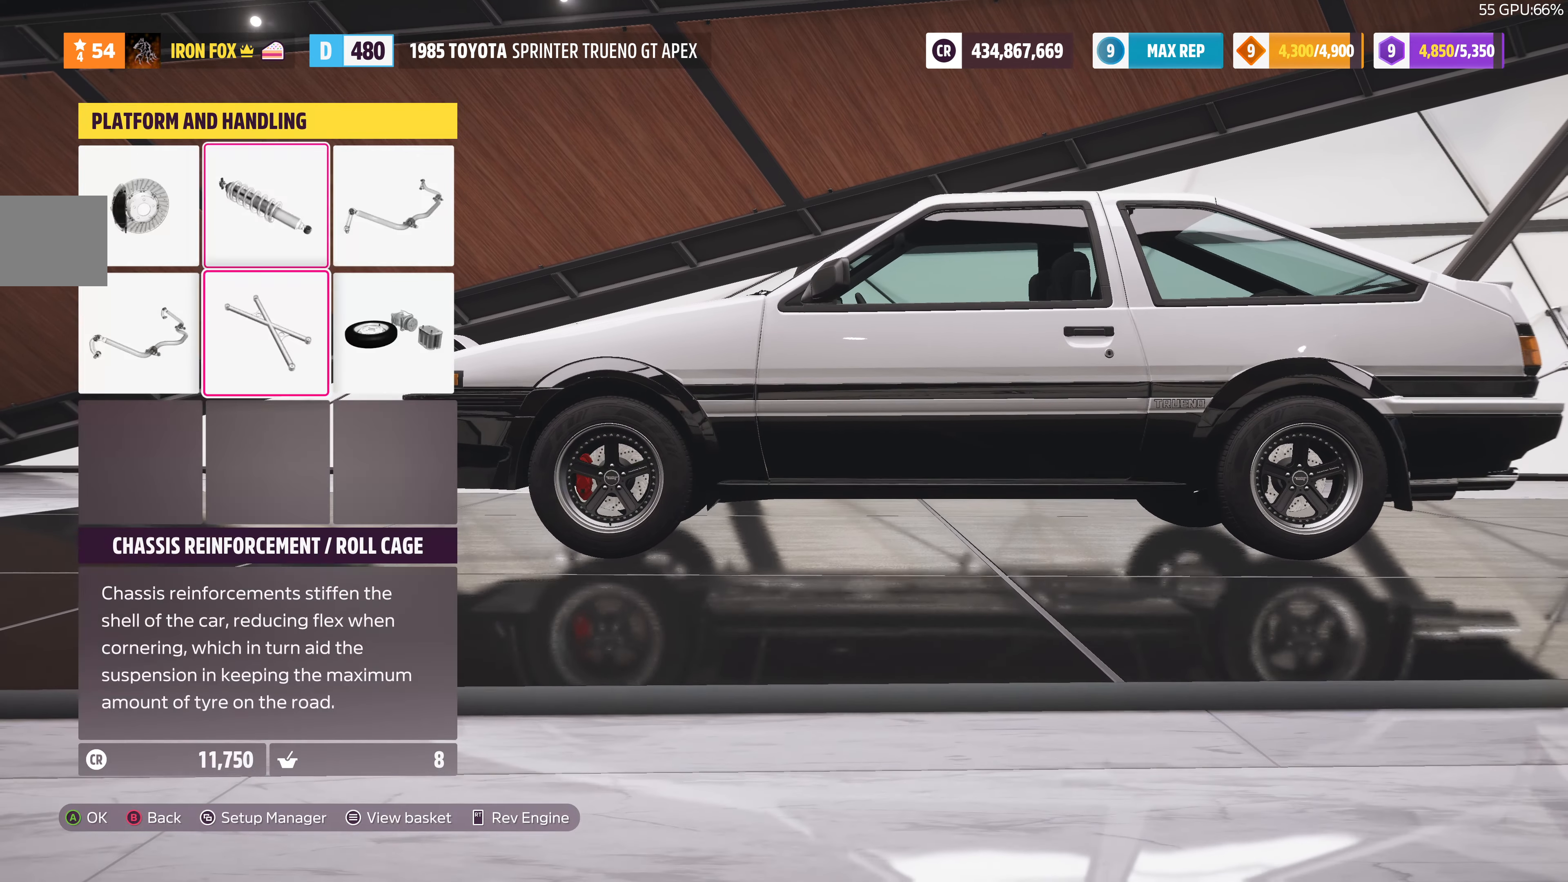
{"buttons": ["CROSS"], "left_stick": "center", "right_stick": "center", "events": [[33, "DPAD_DOWN", "up"], [267, "DPAD_LEFT", "down"], [367, "DPAD_LEFT", "up"], [400, "CROSS", "down"]]}
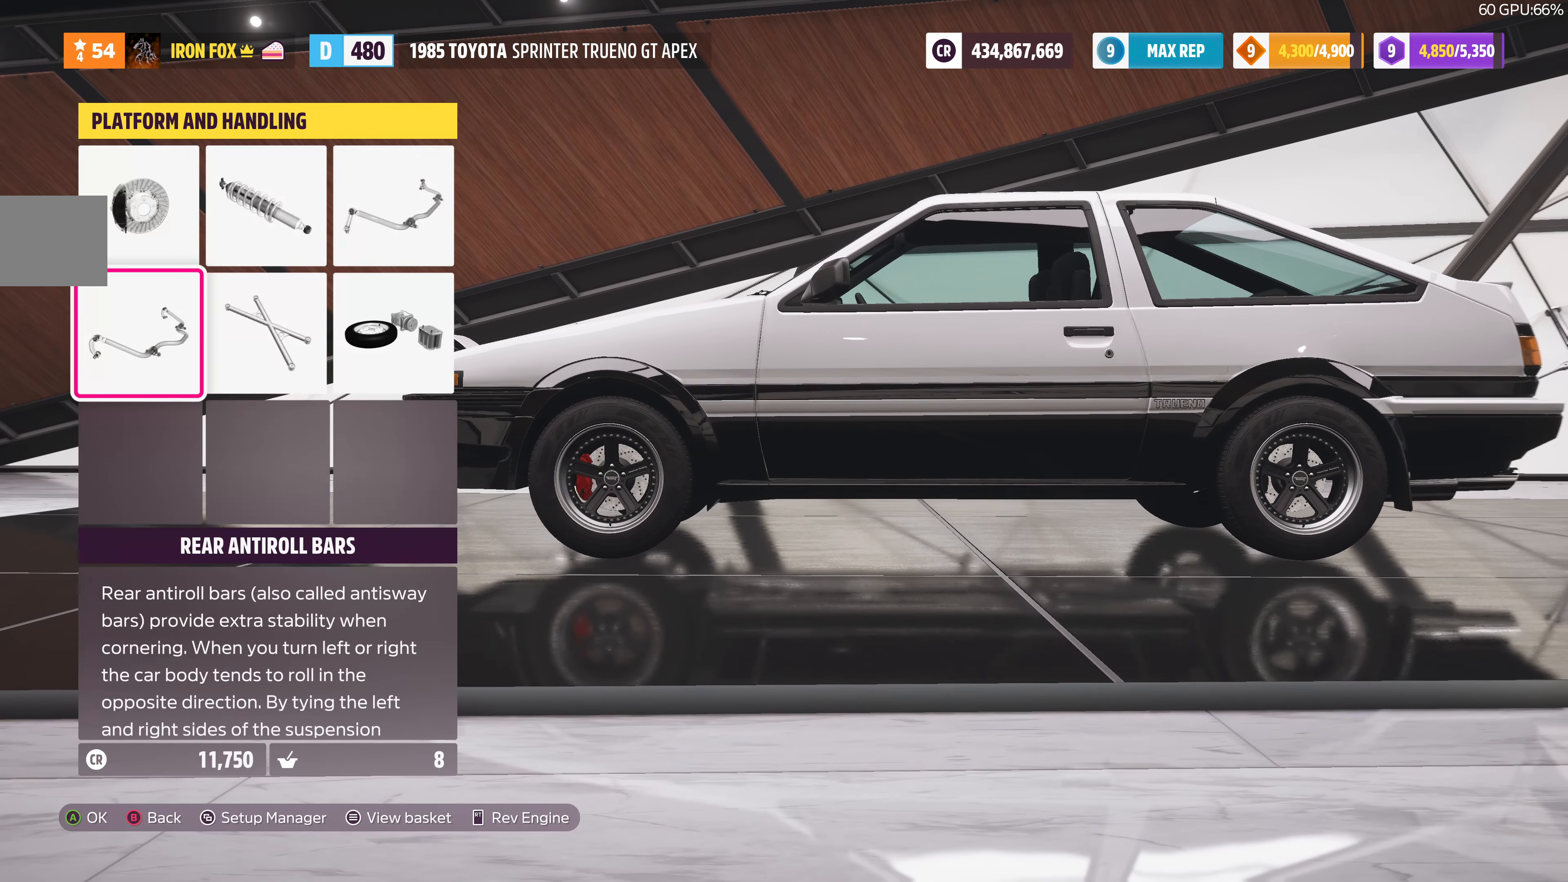
{"buttons": [], "left_stick": "center", "right_stick": "center", "events": [[100, "CROSS", "up"]]}
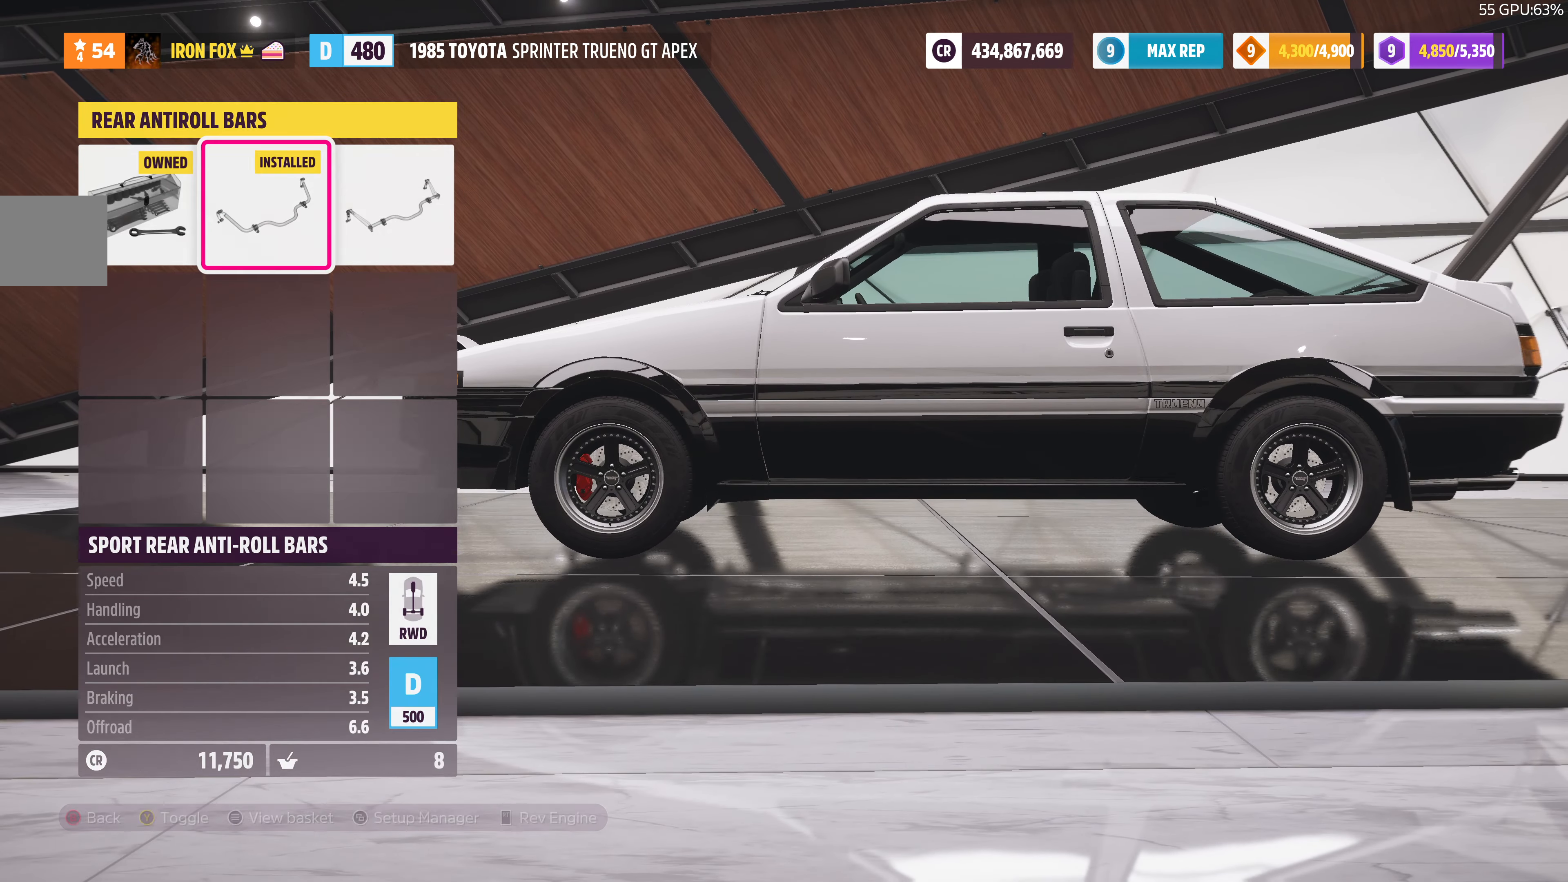
{"buttons": [], "left_stick": "center", "right_stick": "center", "events": [[200, "DPAD_RIGHT", "down"], [300, "DPAD_RIGHT", "up"]]}
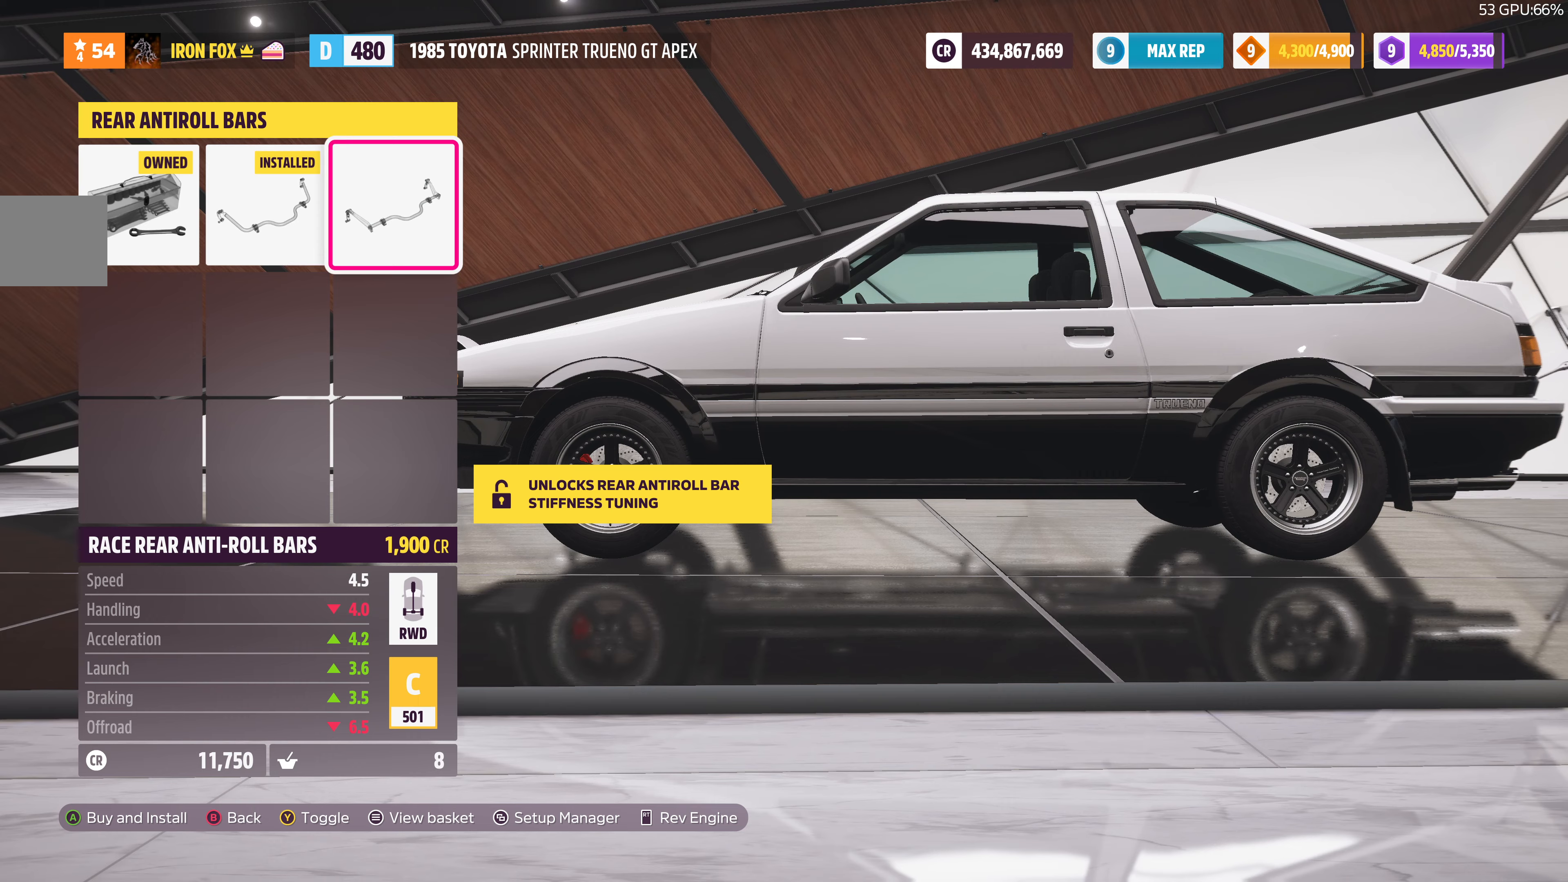
{"buttons": [], "left_stick": "center", "right_stick": "center", "events": [[166, "DPAD_LEFT", "down"], [300, "DPAD_LEFT", "up"], [366, "CIRCLE", "down"], [500, "CIRCLE", "up"]]}
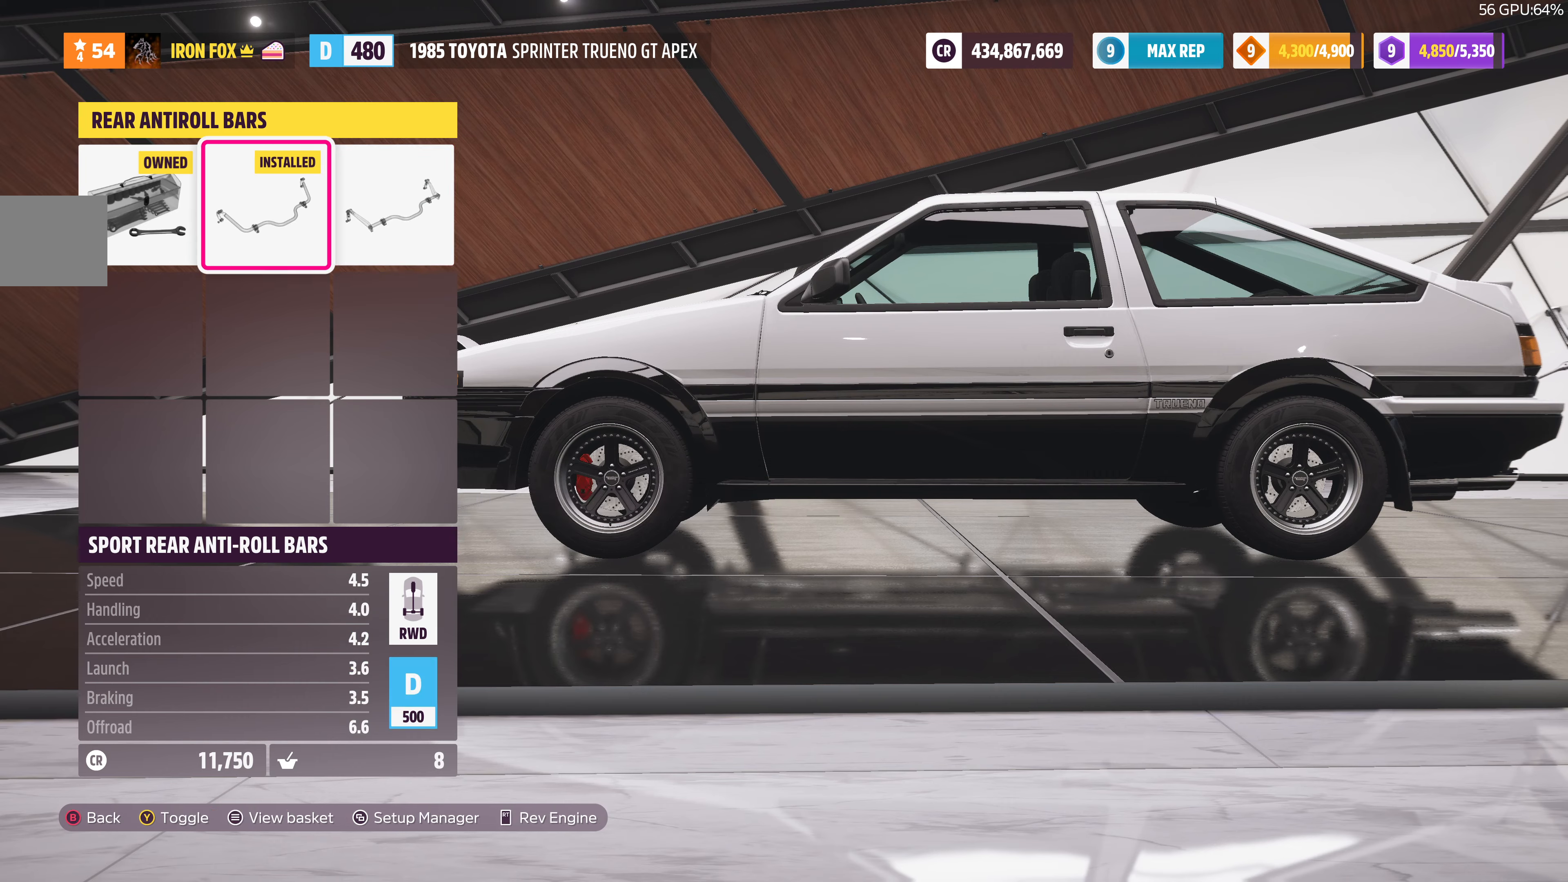
{"buttons": ["DPAD_RIGHT"], "left_stick": "center", "right_stick": "center", "events": [[500, "DPAD_RIGHT", "down"]]}